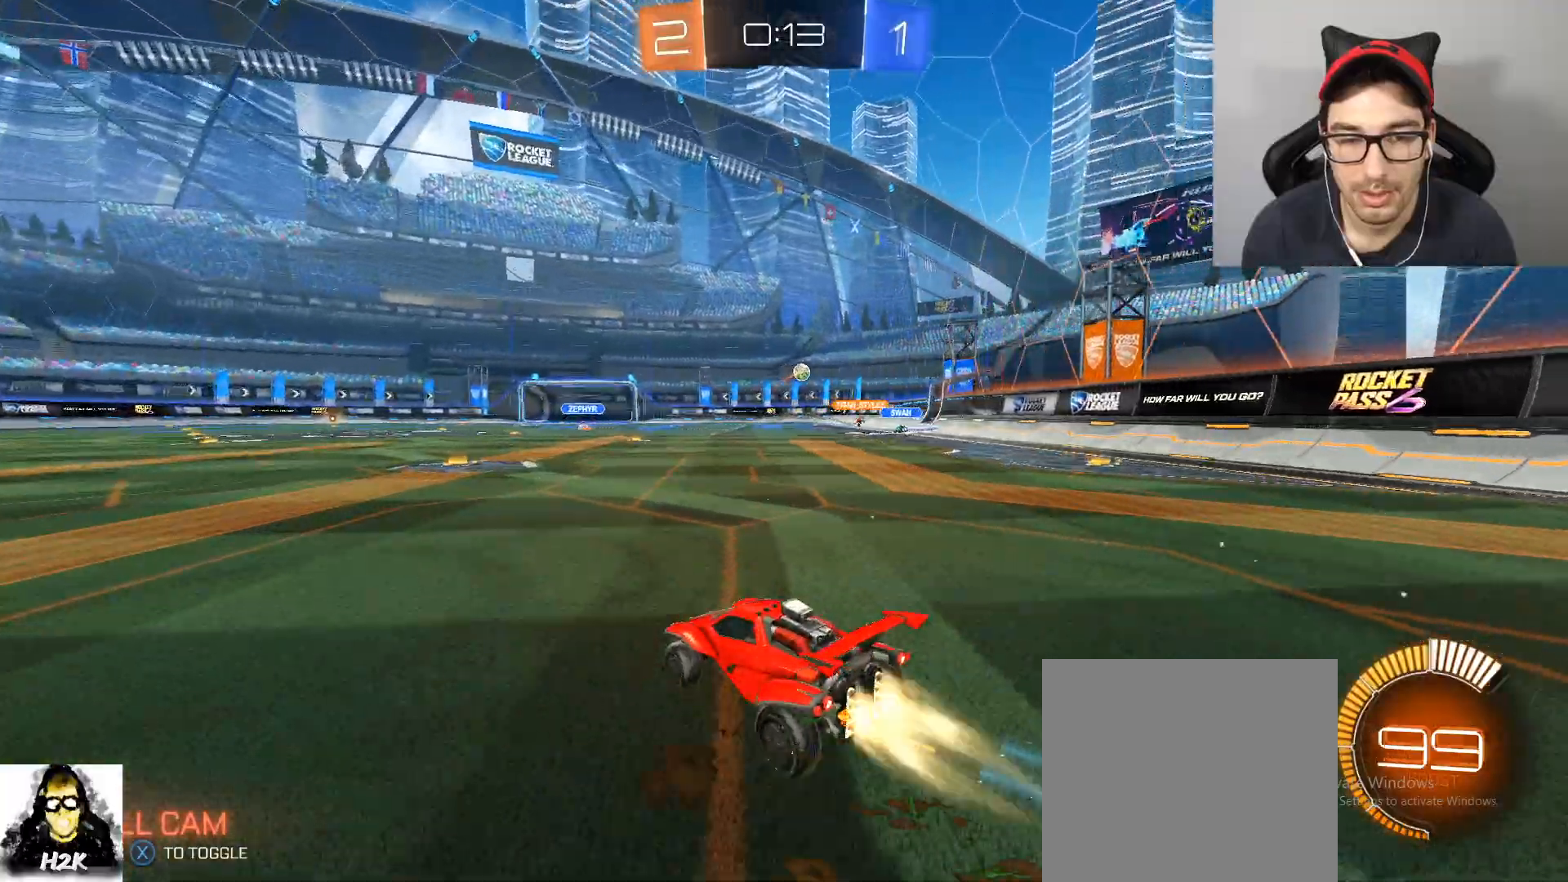
Gameplay with a controller (Xbox layout); each line is a JSON object with the inputs held at the frame after it. "events" lists button and stick changes between this image and that frame as [ms after this image, input, new state], when the widget could be followed in between.
{"buttons": ["R2"], "left_stick": "center", "right_stick": "center", "events": [[34, "A", "down"], [134, "left_stick", "up-right"], [167, "A", "up"], [234, "A", "down"], [367, "A", "up"], [401, "B", "up"], [434, "left_stick", "center"]]}
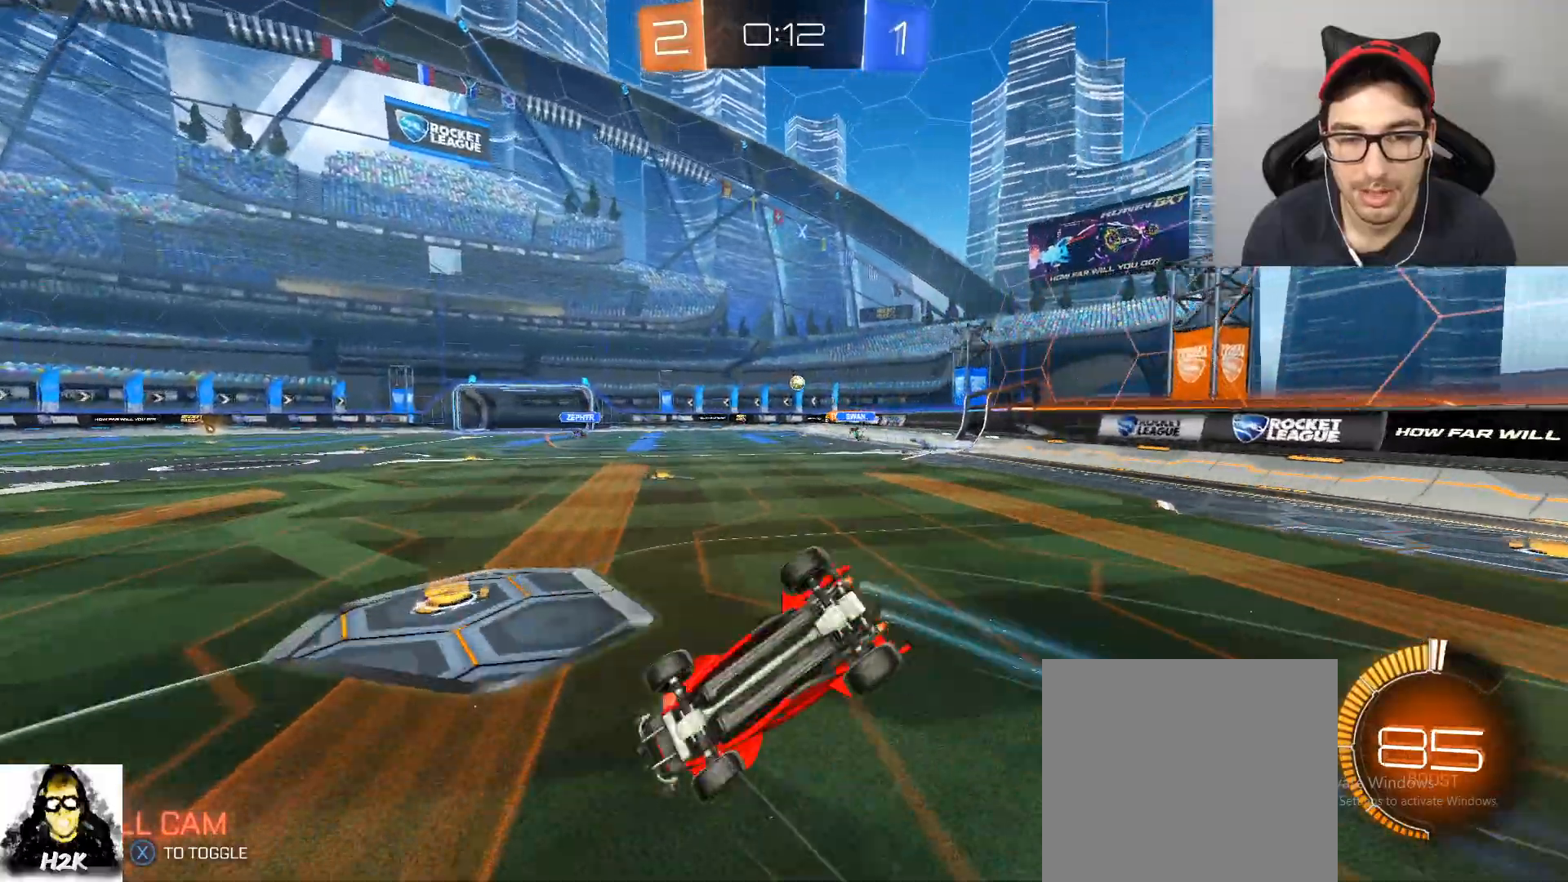
{"buttons": ["R2"], "left_stick": "center", "right_stick": "center", "events": [[66, "R1", "down"], [233, "R1", "up"], [333, "left_stick", "right"], [500, "left_stick", "center"]]}
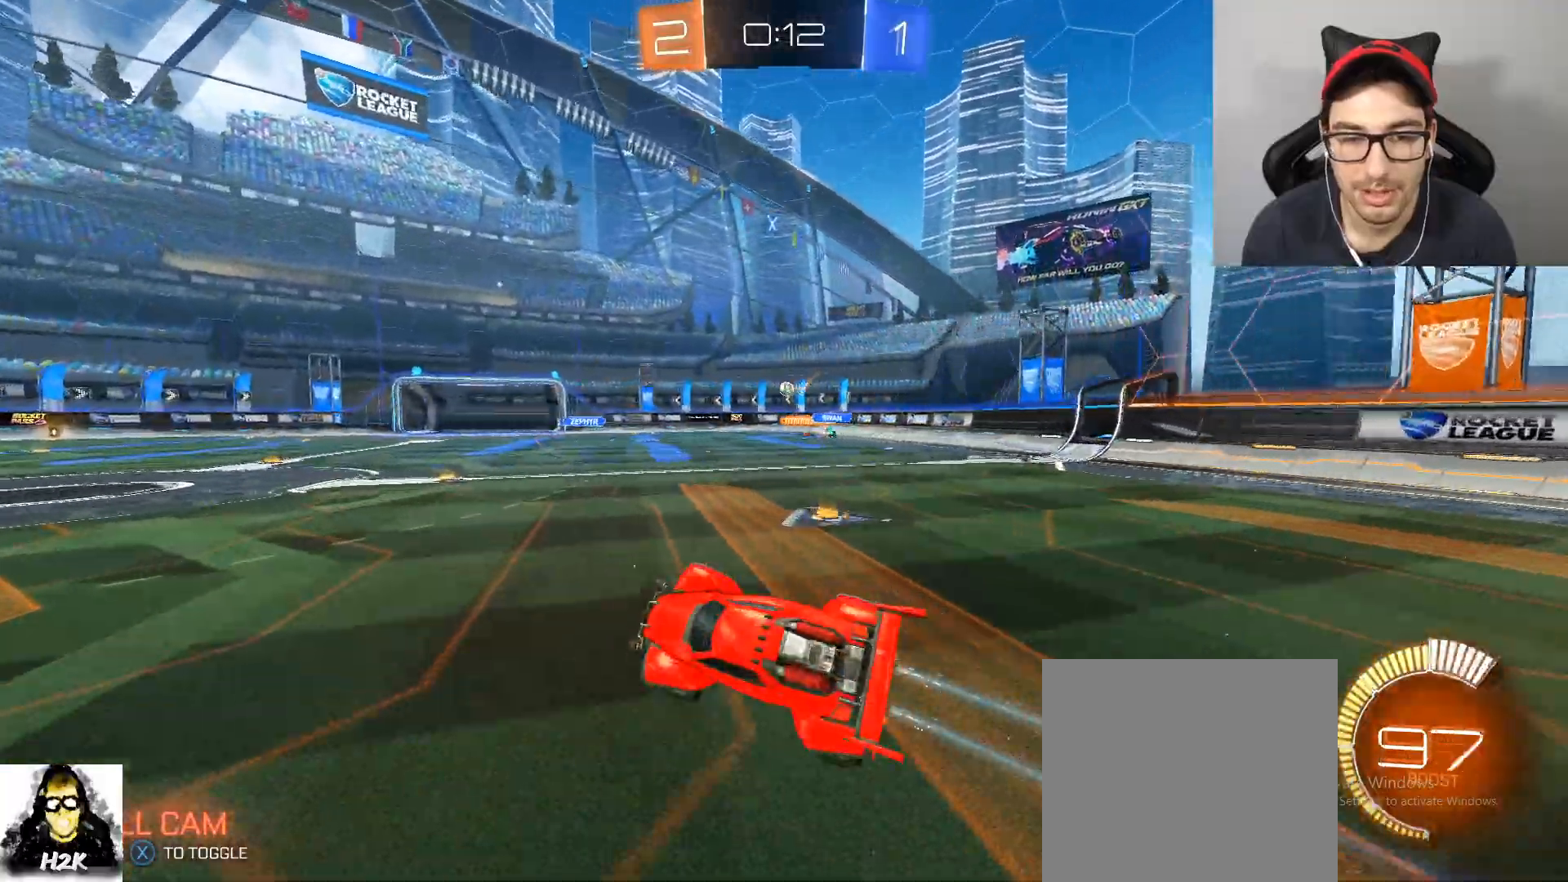
{"buttons": ["R2"], "left_stick": "down-right", "right_stick": "center", "events": [[167, "left_stick", "right"], [267, "left_stick", "center"], [401, "left_stick", "right"], [501, "left_stick", "down-right"]]}
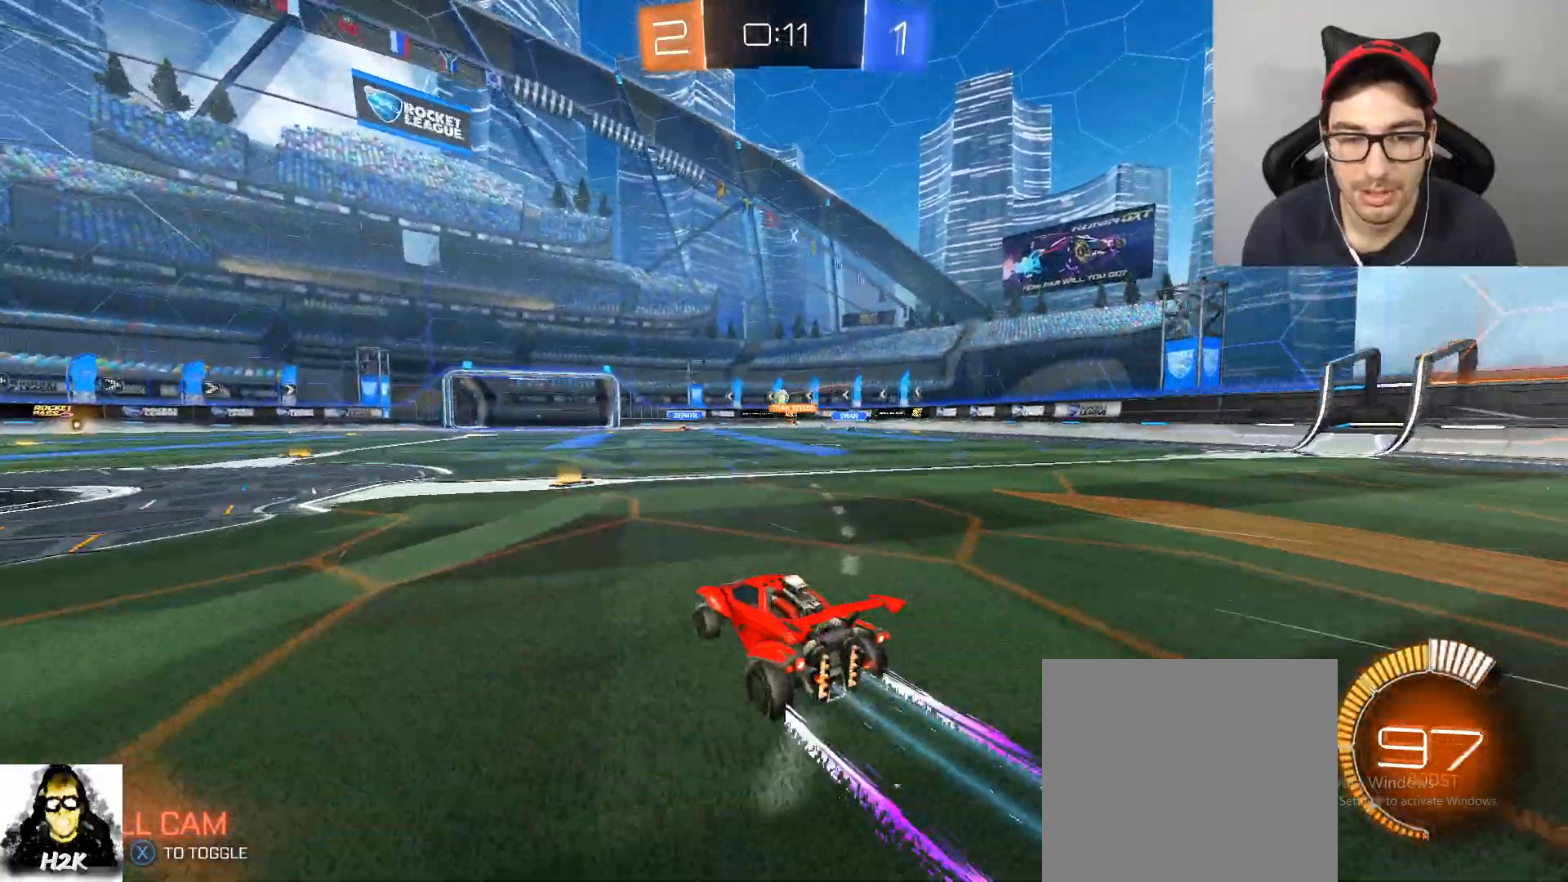
{"buttons": ["R2"], "left_stick": "left", "right_stick": "center", "events": [[233, "left_stick", "center"], [400, "left_stick", "left"]]}
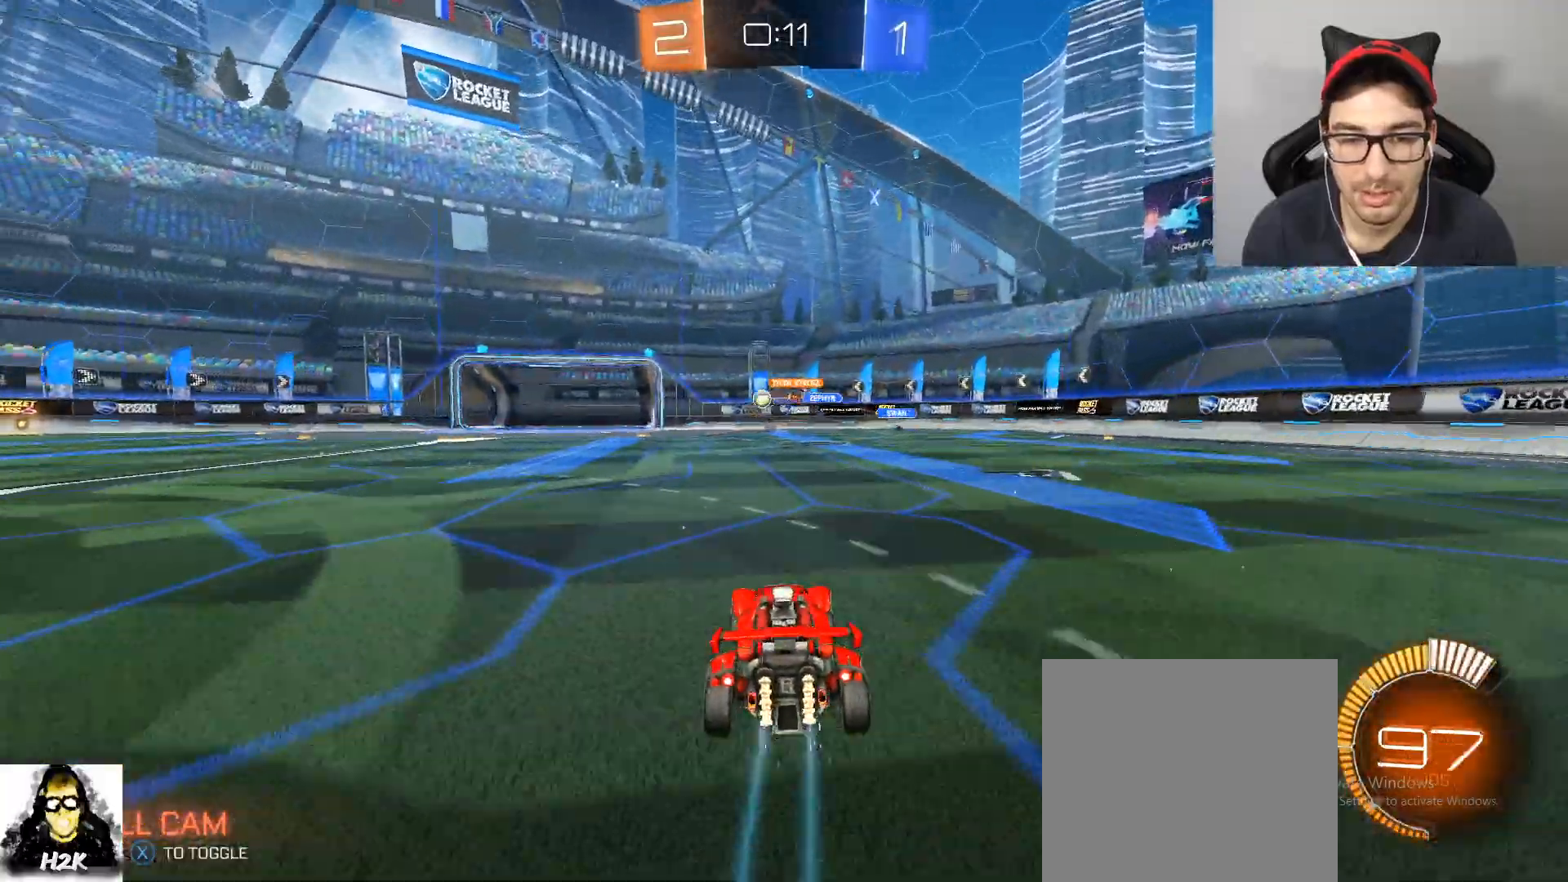
{"buttons": ["B", "R2"], "left_stick": "center", "right_stick": "center", "events": [[67, "B", "down"], [401, "left_stick", "center"]]}
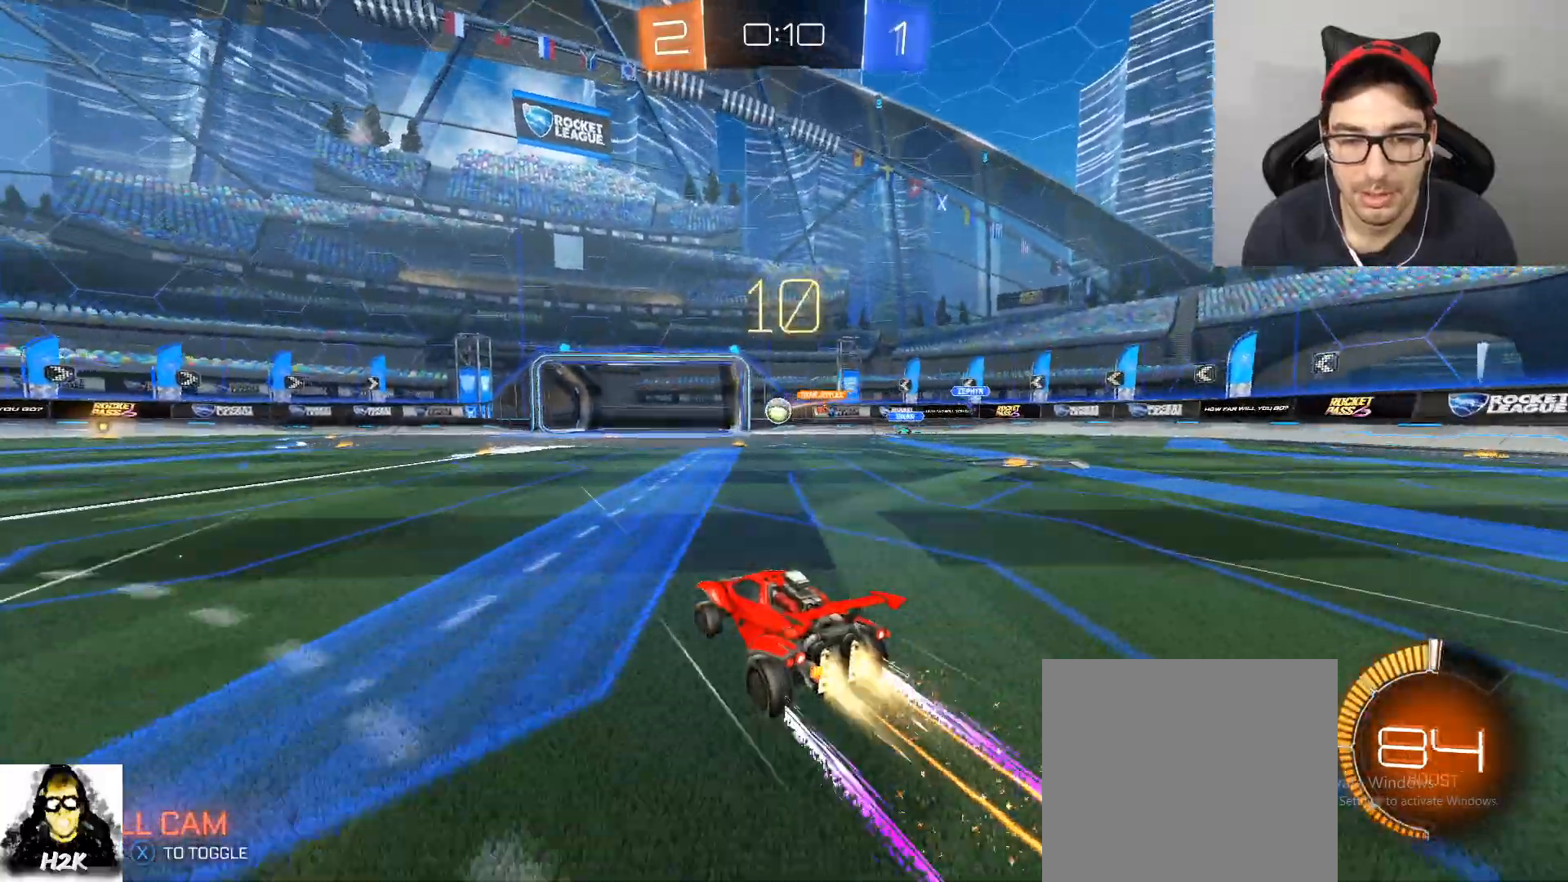
{"buttons": ["A", "R2"], "left_stick": "down", "right_stick": "center", "events": [[267, "B", "up"], [367, "left_stick", "left"], [500, "A", "down"], [500, "left_stick", "down"]]}
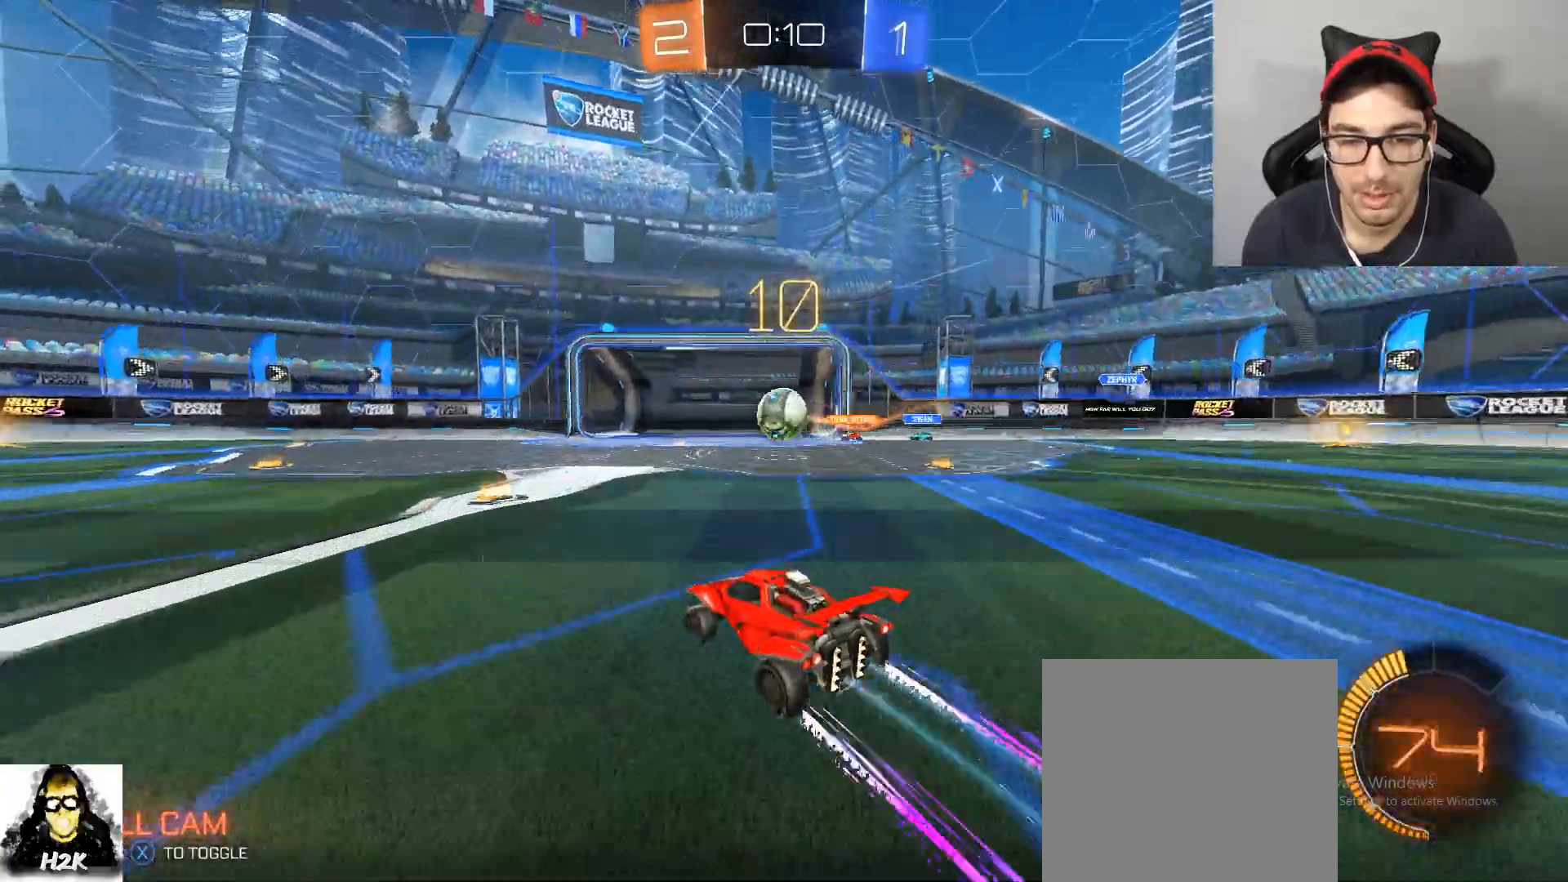
{"buttons": ["A", "R2"], "left_stick": "up-right", "right_stick": "center", "events": [[134, "left_stick", "right"], [200, "A", "up"], [200, "left_stick", "up-right"], [401, "A", "down"]]}
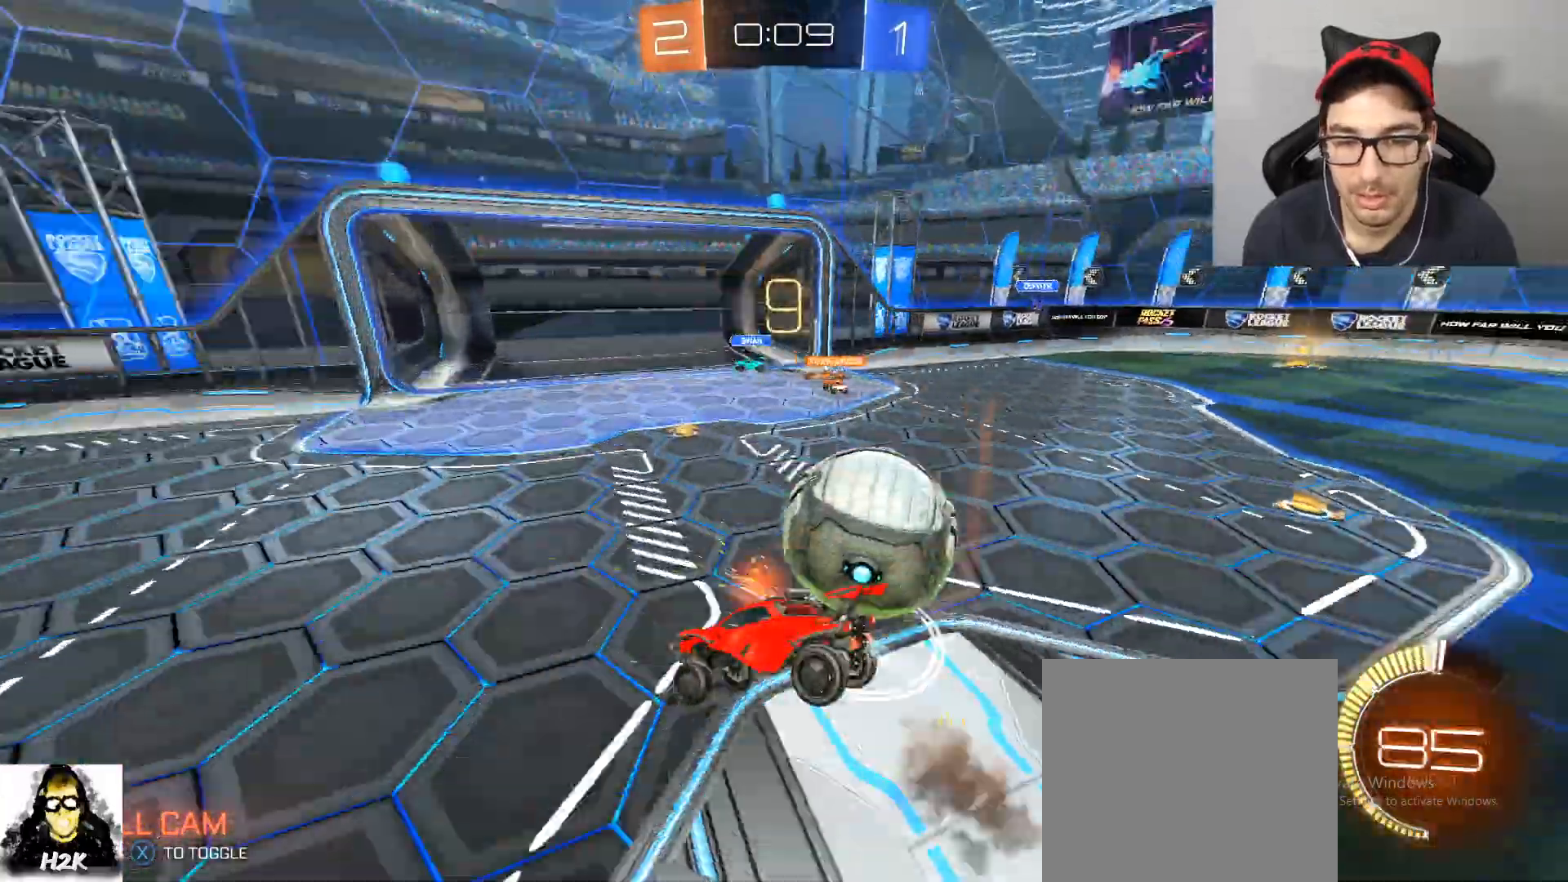
{"buttons": ["R2"], "left_stick": "center", "right_stick": "center", "events": [[100, "left_stick", "center"], [133, "A", "up"]]}
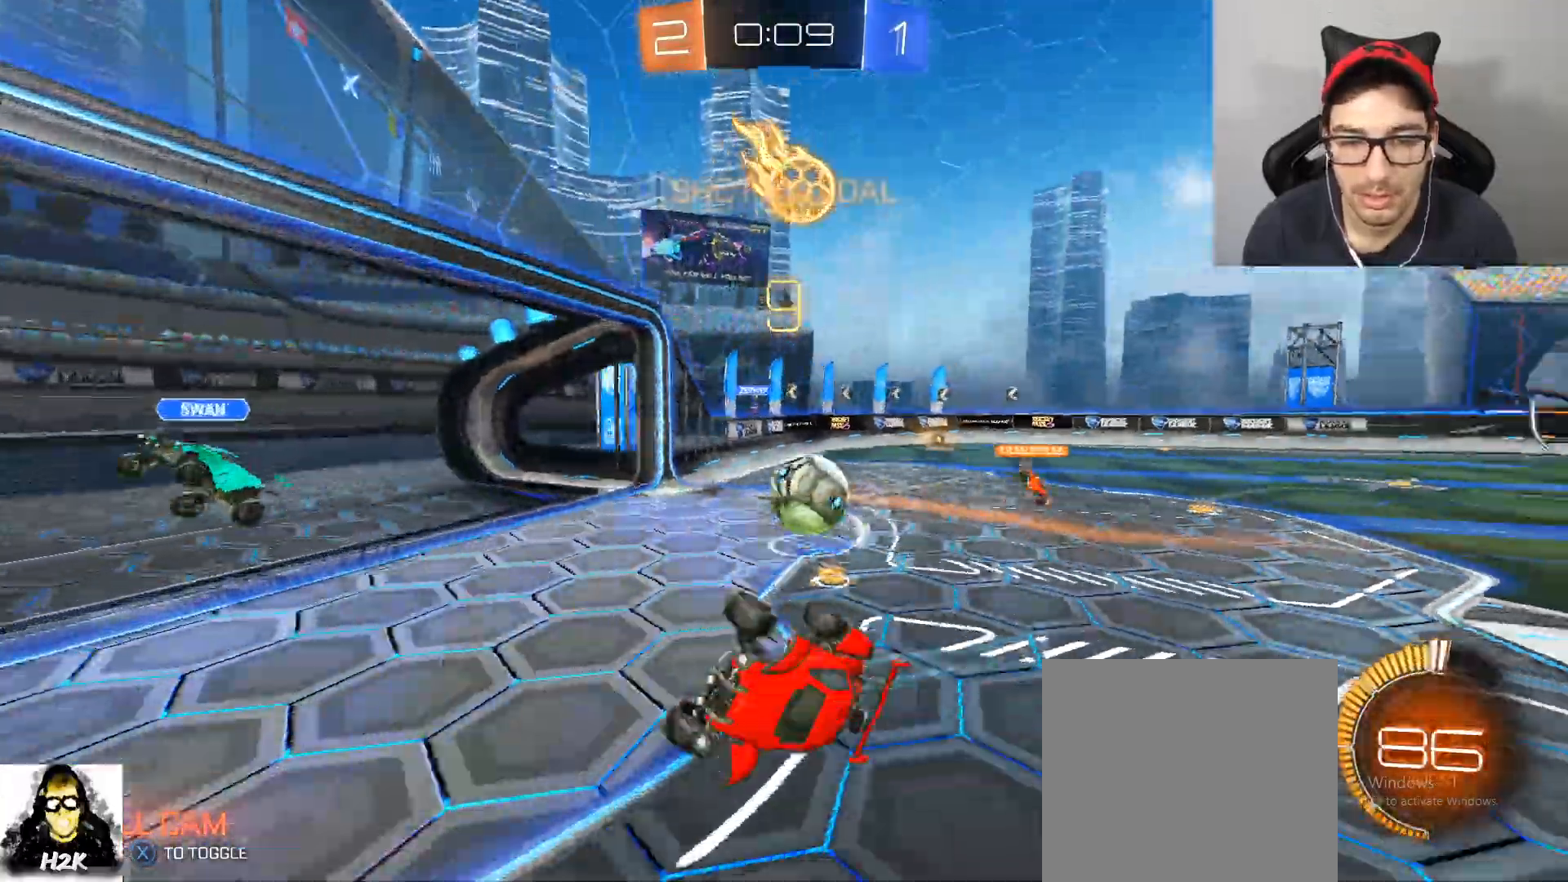
{"buttons": [], "left_stick": "center", "right_stick": "center", "events": [[367, "L2", "down"], [434, "L2", "up"], [501, "R2", "up"]]}
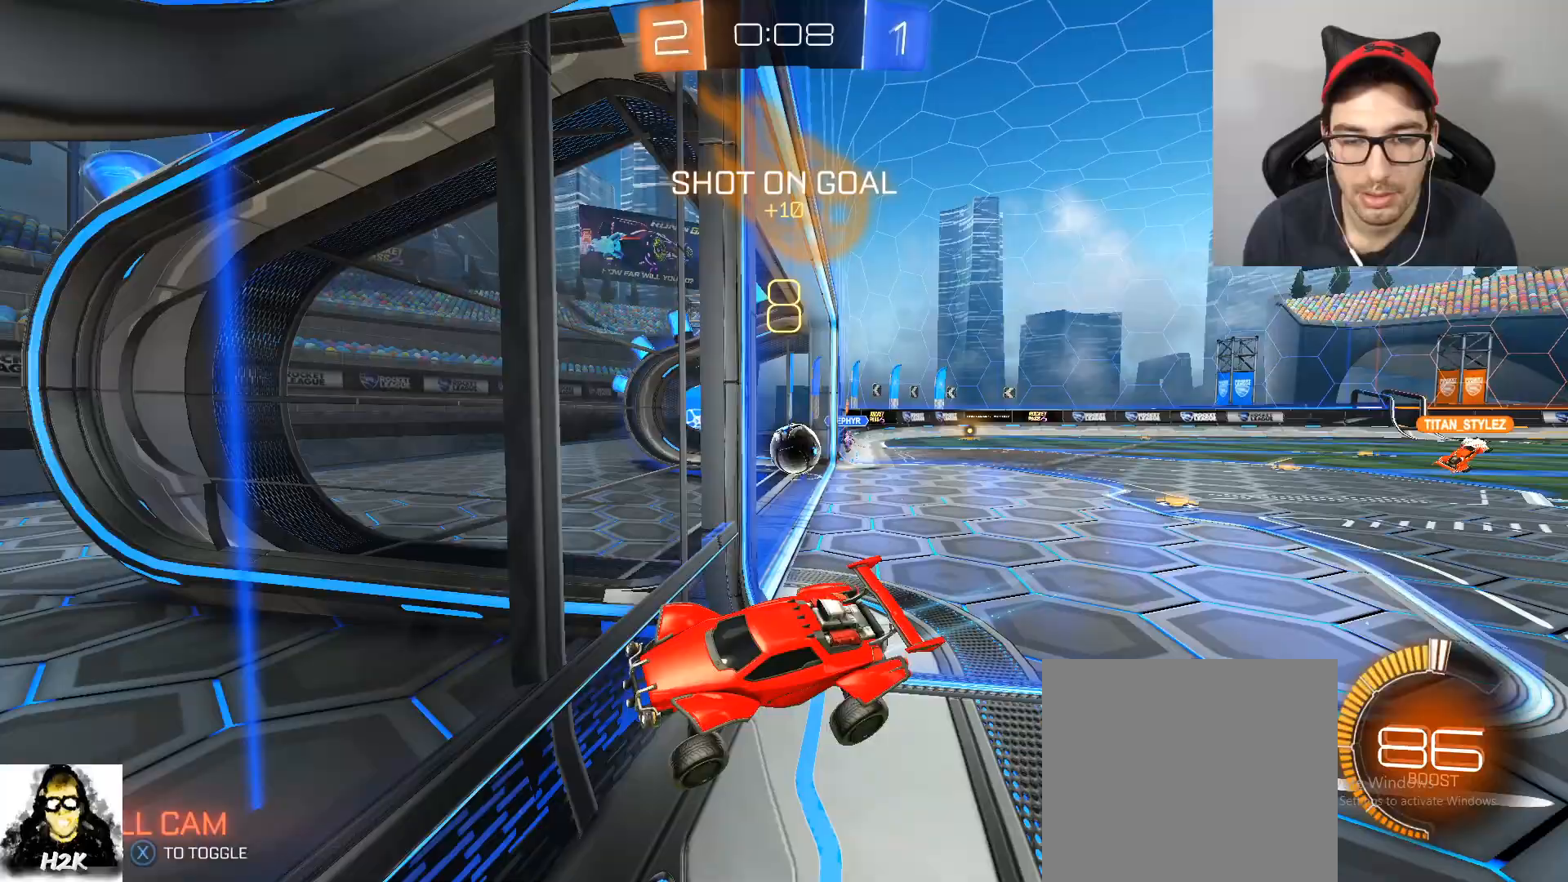
{"buttons": [], "left_stick": "center", "right_stick": "center", "events": []}
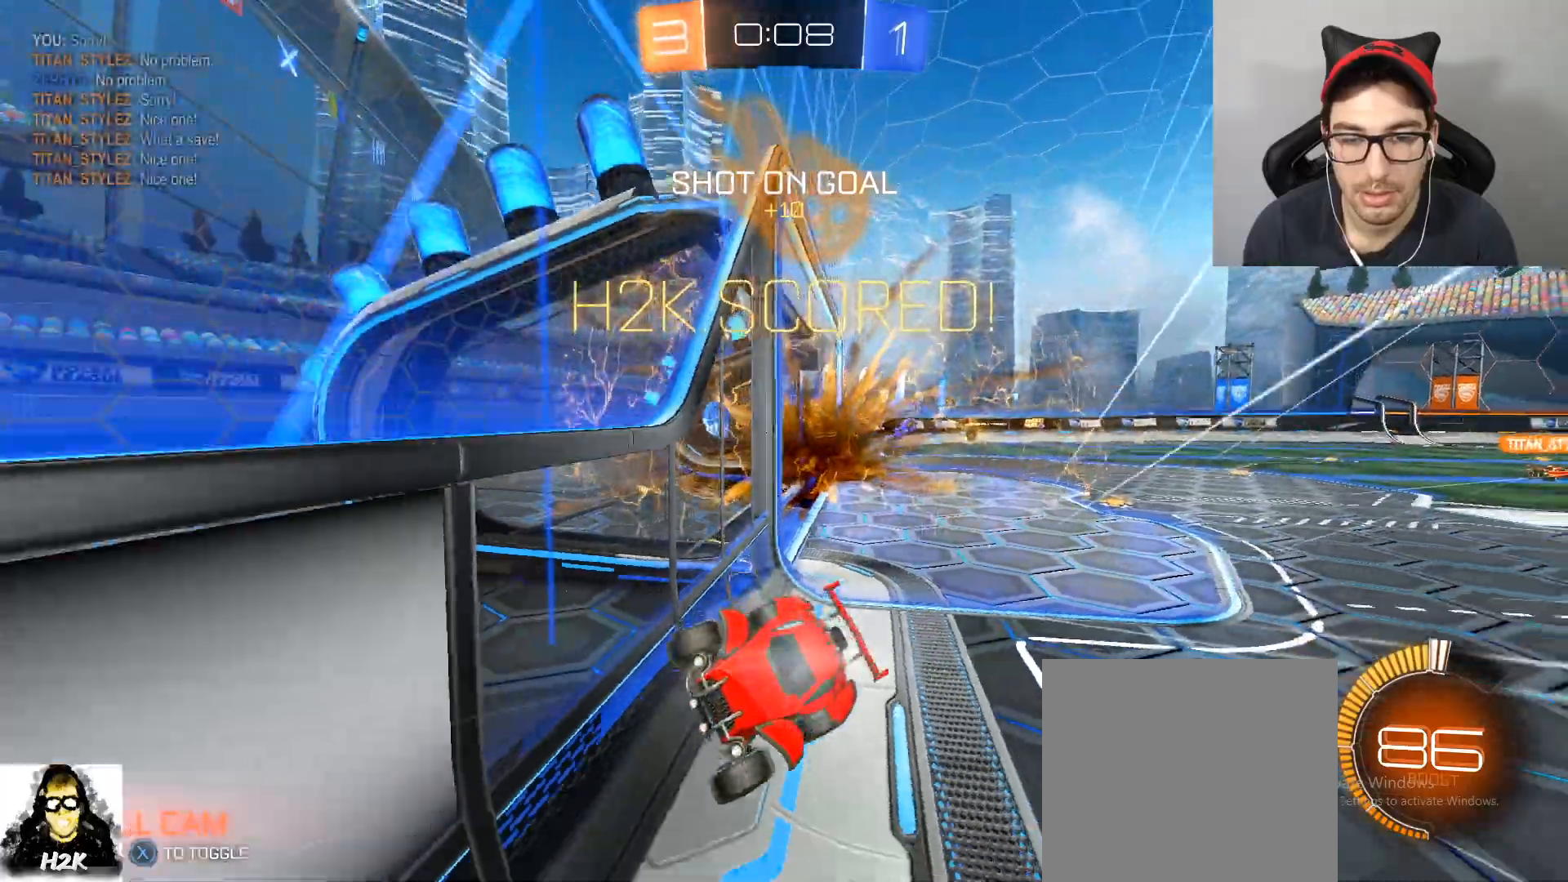
{"buttons": ["R1"], "left_stick": "center", "right_stick": "center", "events": [[367, "R1", "down"]]}
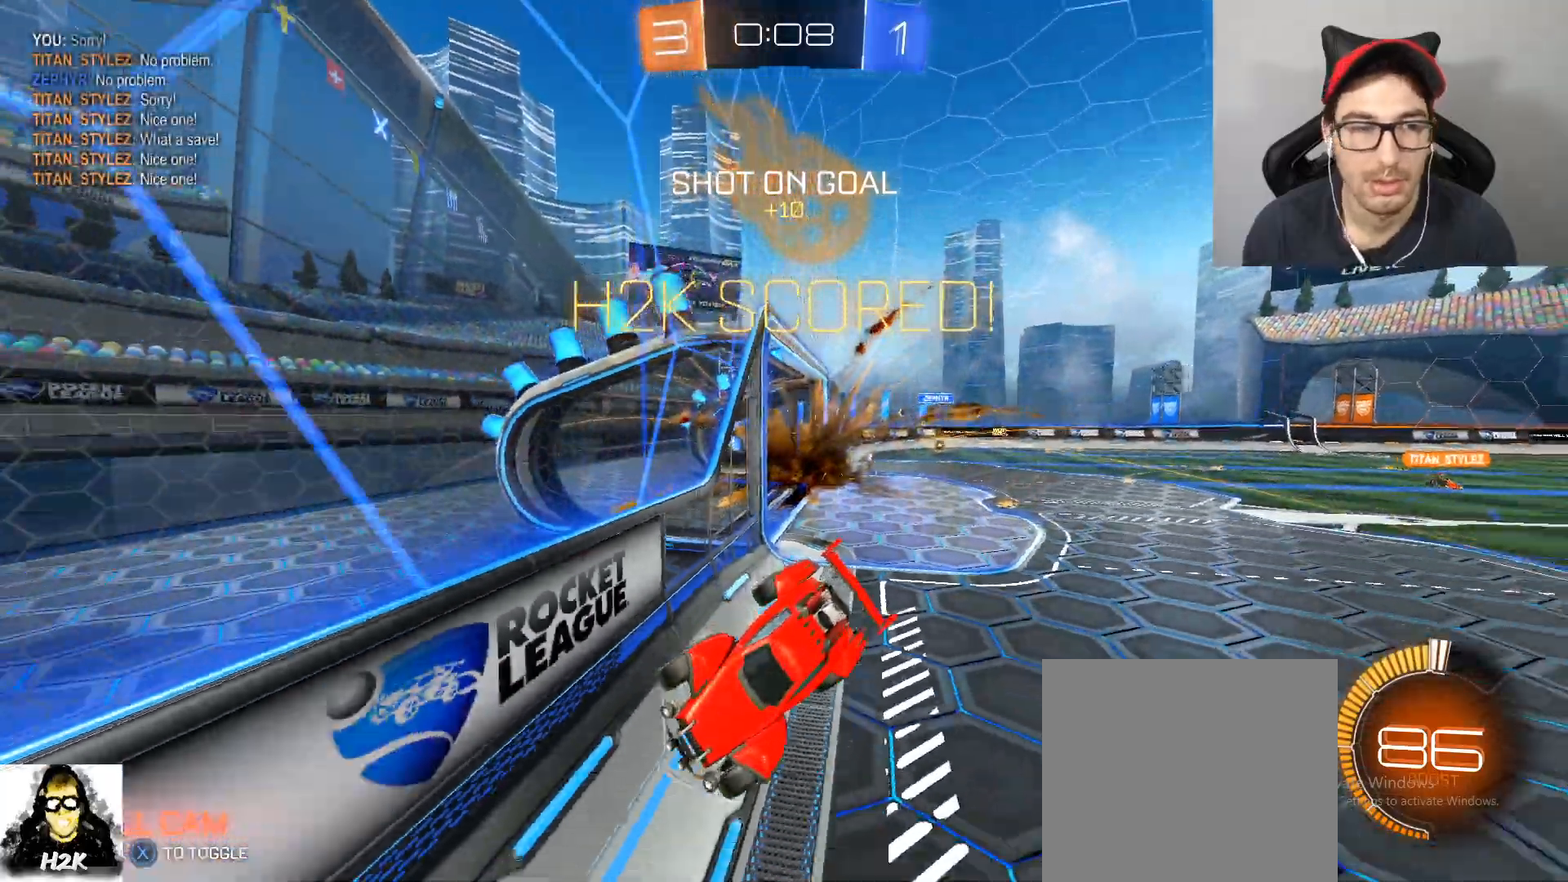
{"buttons": ["R1"], "left_stick": "center", "right_stick": "center", "events": []}
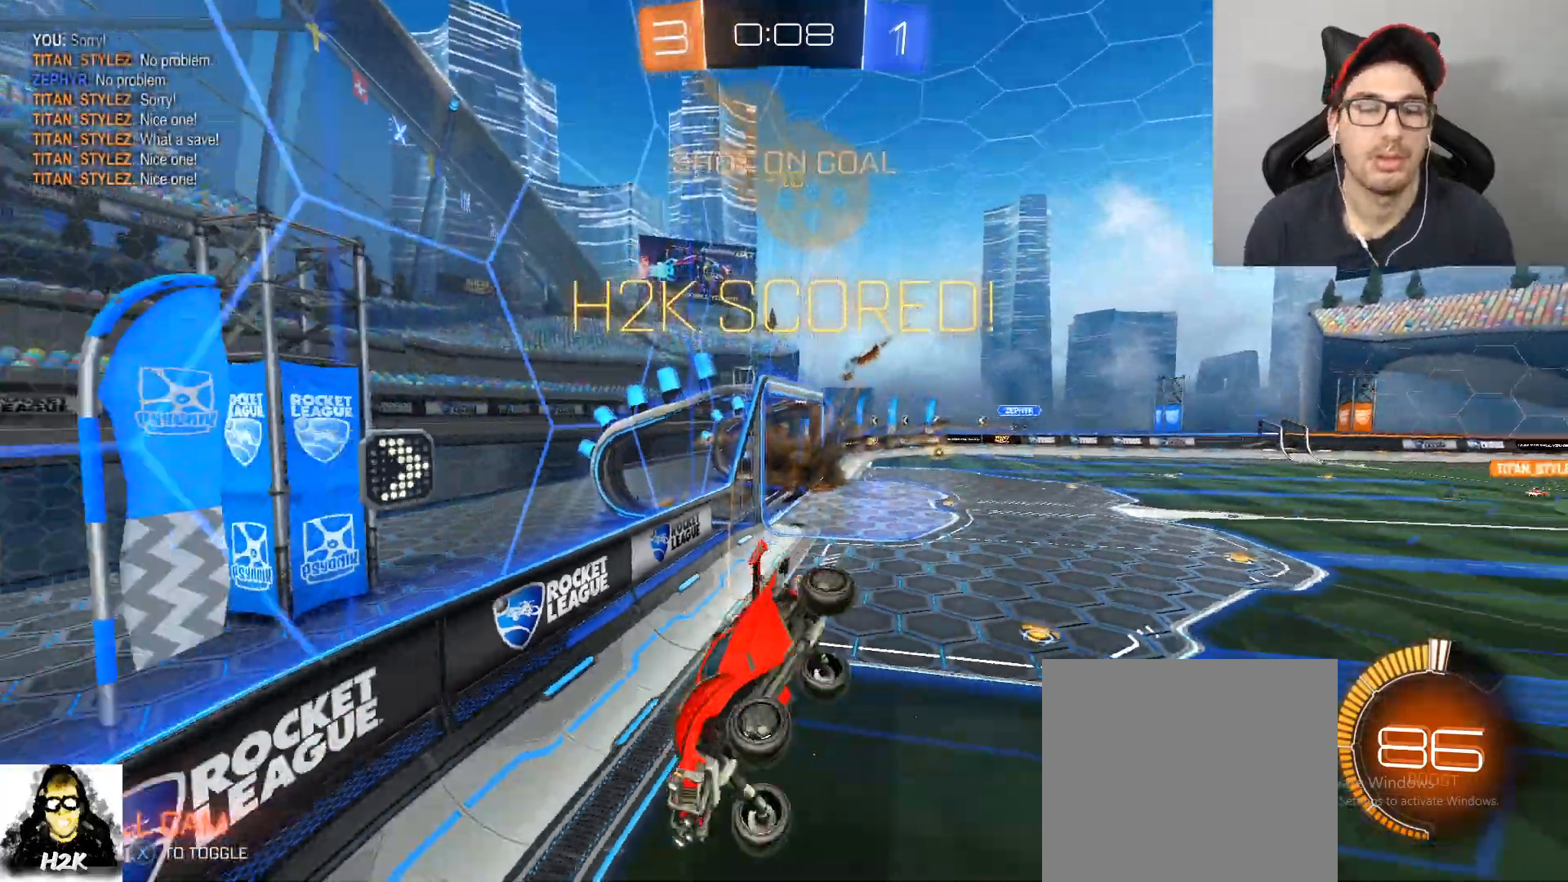
{"buttons": [], "left_stick": "center", "right_stick": "center", "events": [[67, "R2", "down"], [134, "R2", "up"], [234, "R1", "up"], [234, "SELECT", "down"], [367, "SELECT", "up"]]}
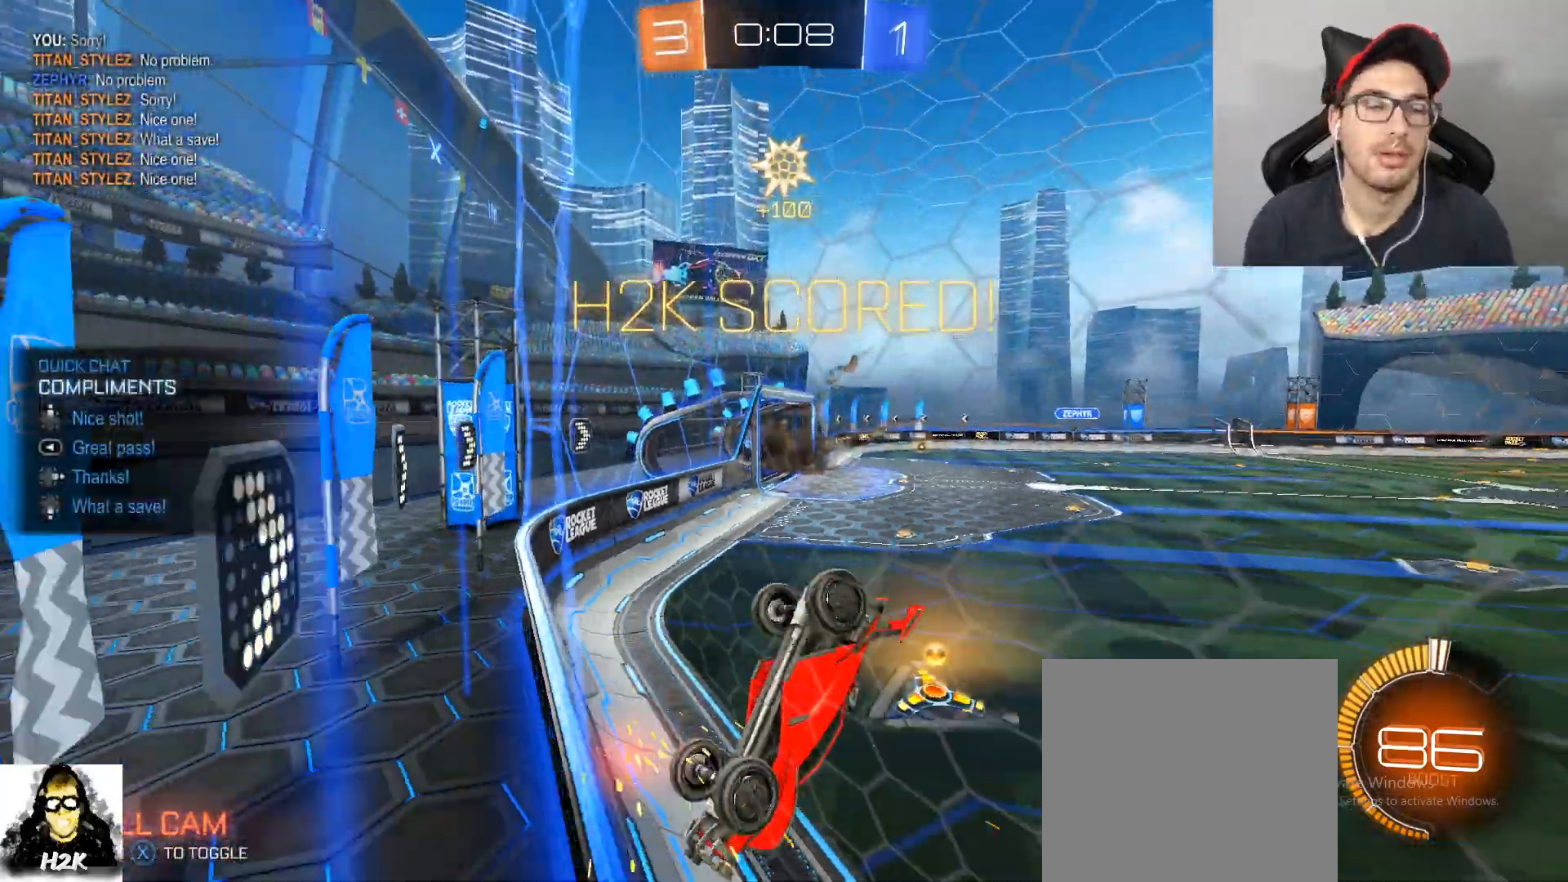
{"buttons": [], "left_stick": "center", "right_stick": "center", "events": [[66, "DPAD_RIGHT", "down"], [133, "DPAD_RIGHT", "up"]]}
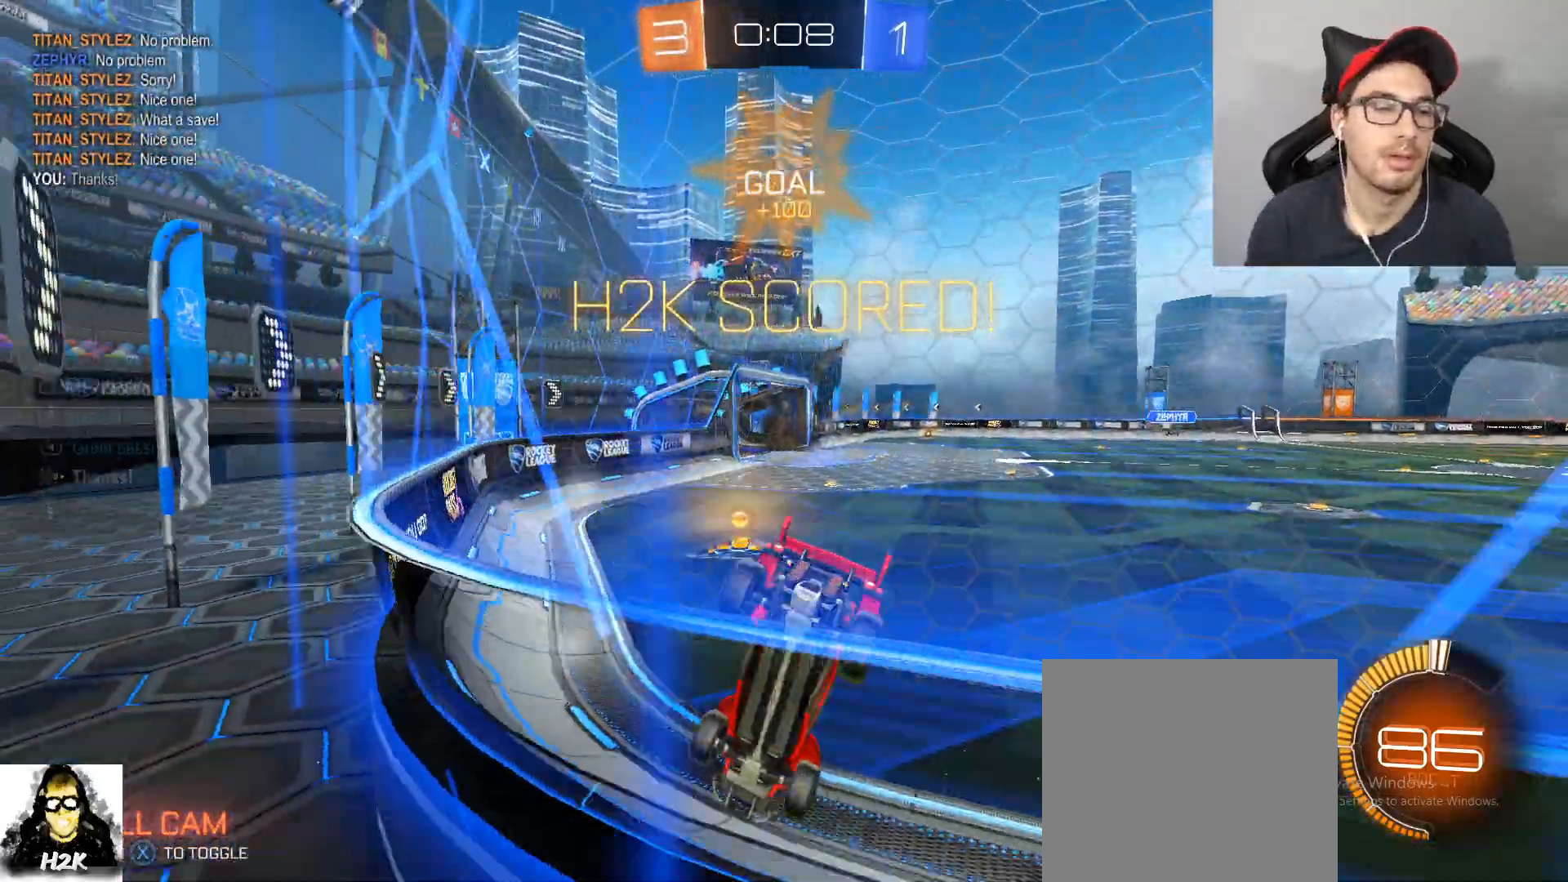
{"buttons": [], "left_stick": "center", "right_stick": "center", "events": []}
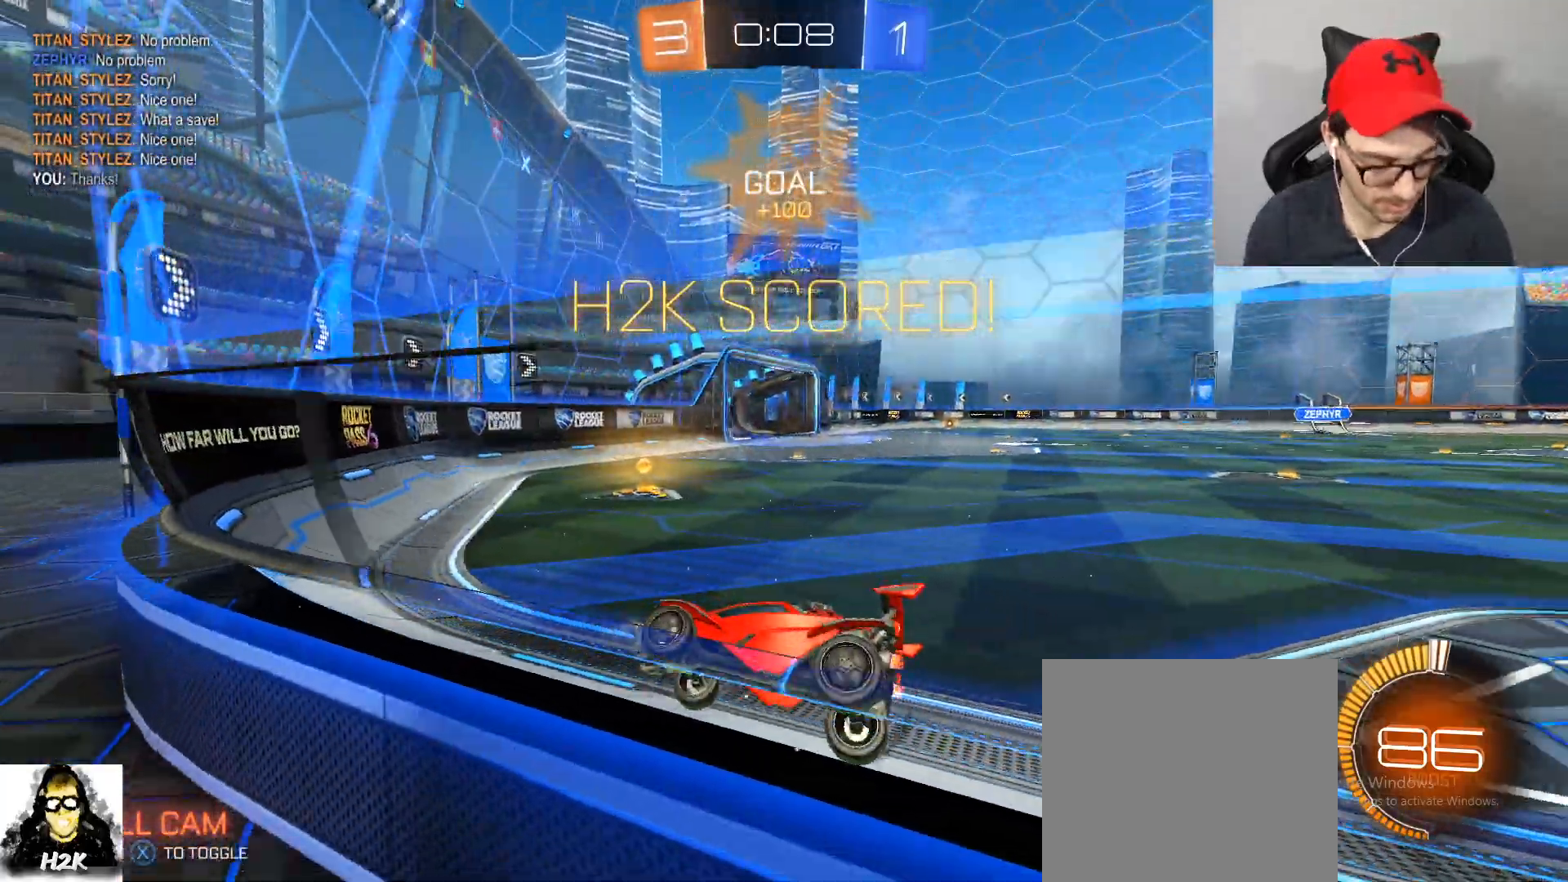
{"buttons": [], "left_stick": "center", "right_stick": "center", "events": []}
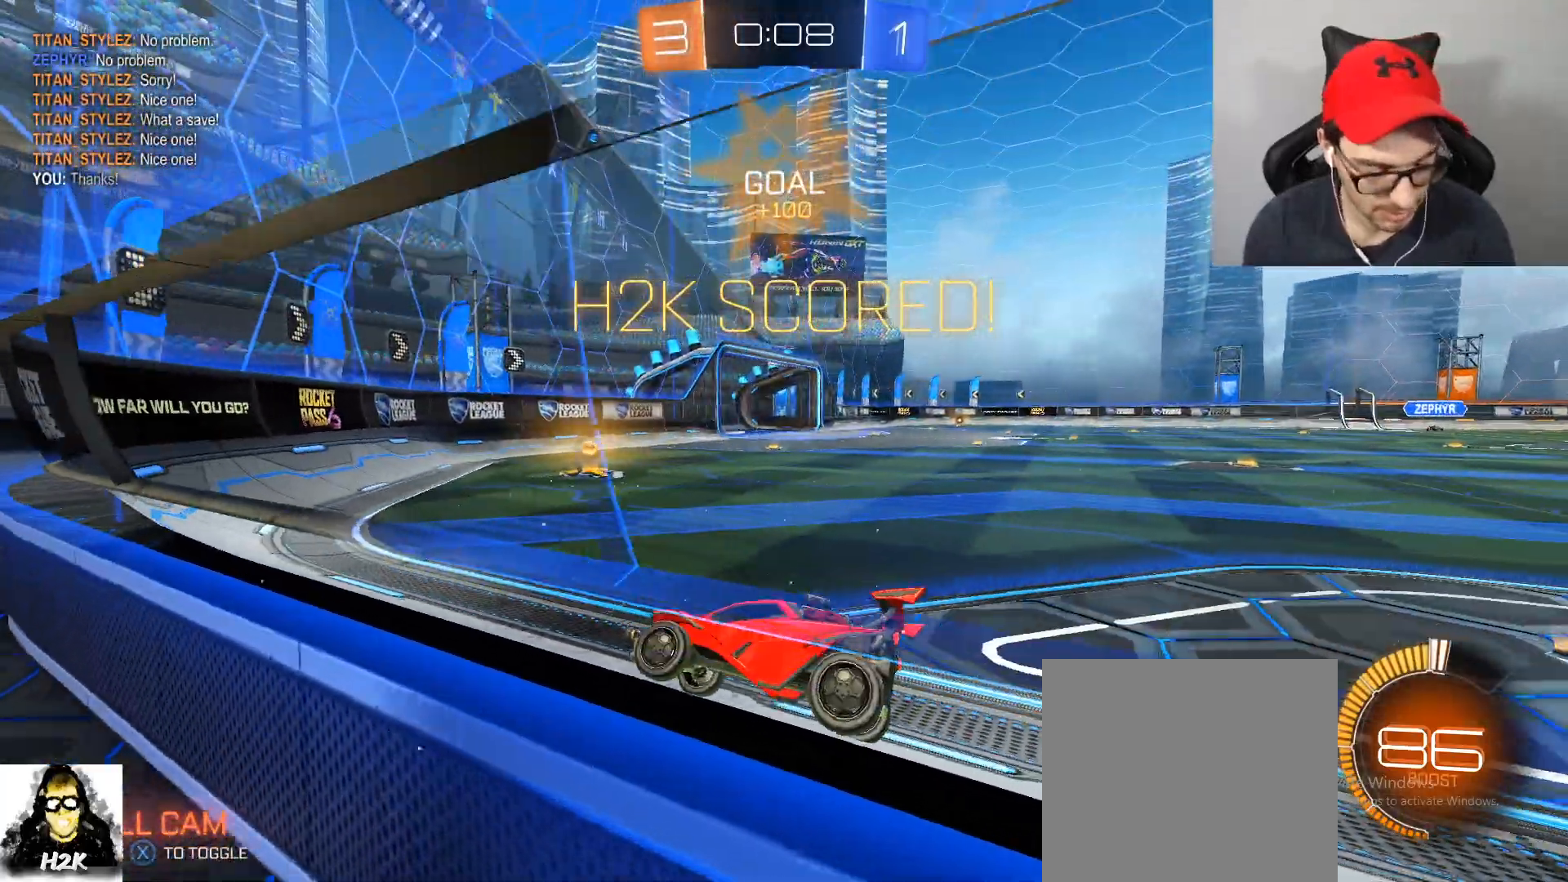
{"buttons": ["L3"], "left_stick": "center", "right_stick": "center", "events": [[401, "L3", "down"]]}
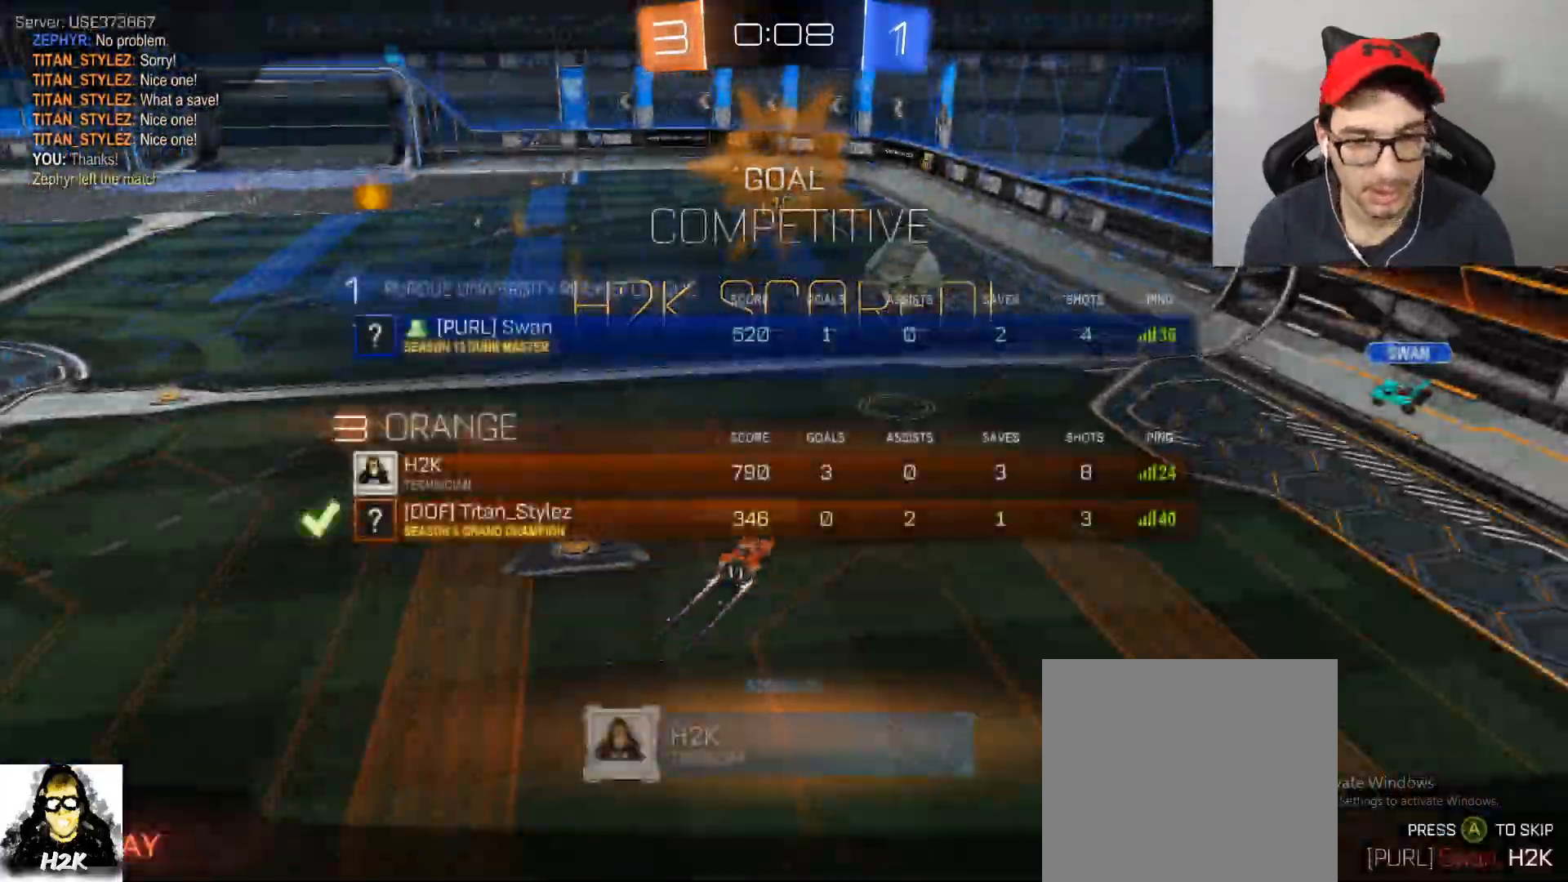
{"buttons": ["L3"], "left_stick": "center", "right_stick": "center", "events": []}
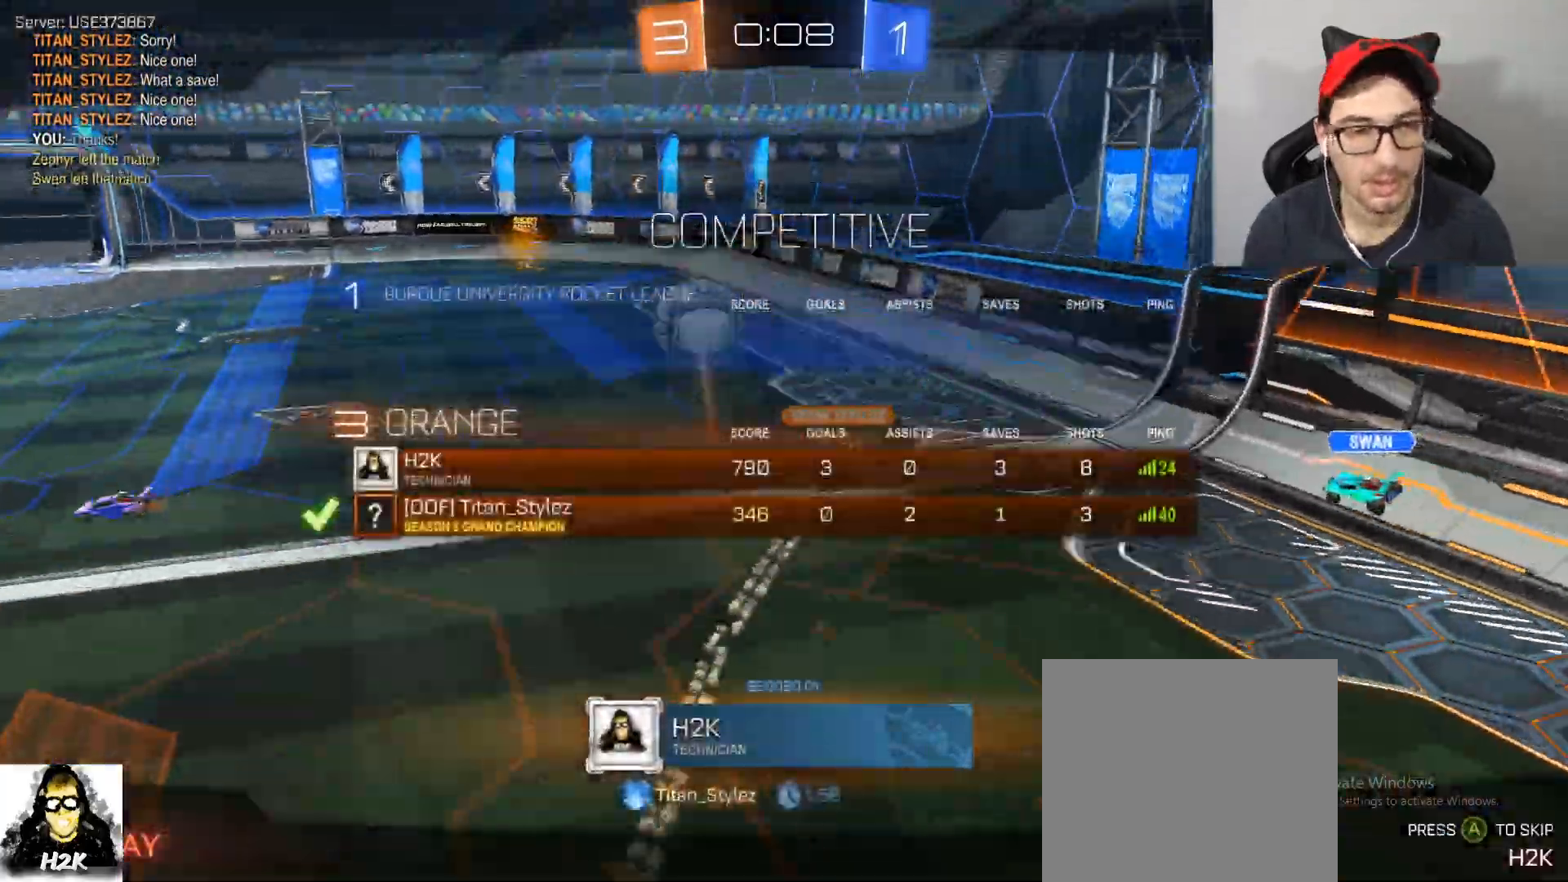
{"buttons": ["L3"], "left_stick": "center", "right_stick": "center", "events": []}
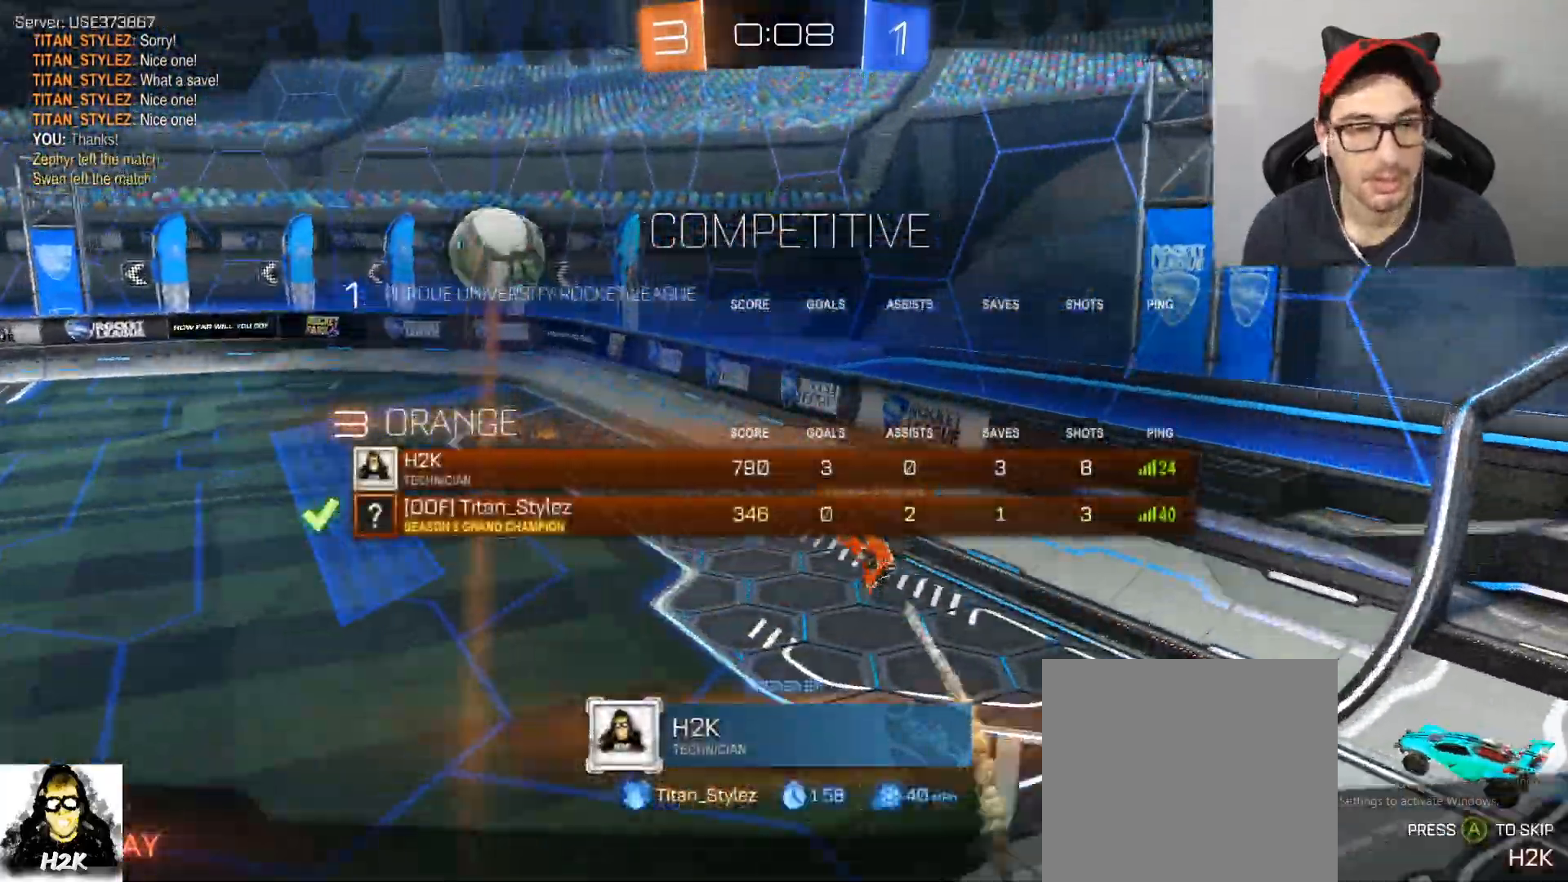
{"buttons": ["L3"], "left_stick": "center", "right_stick": "center", "events": []}
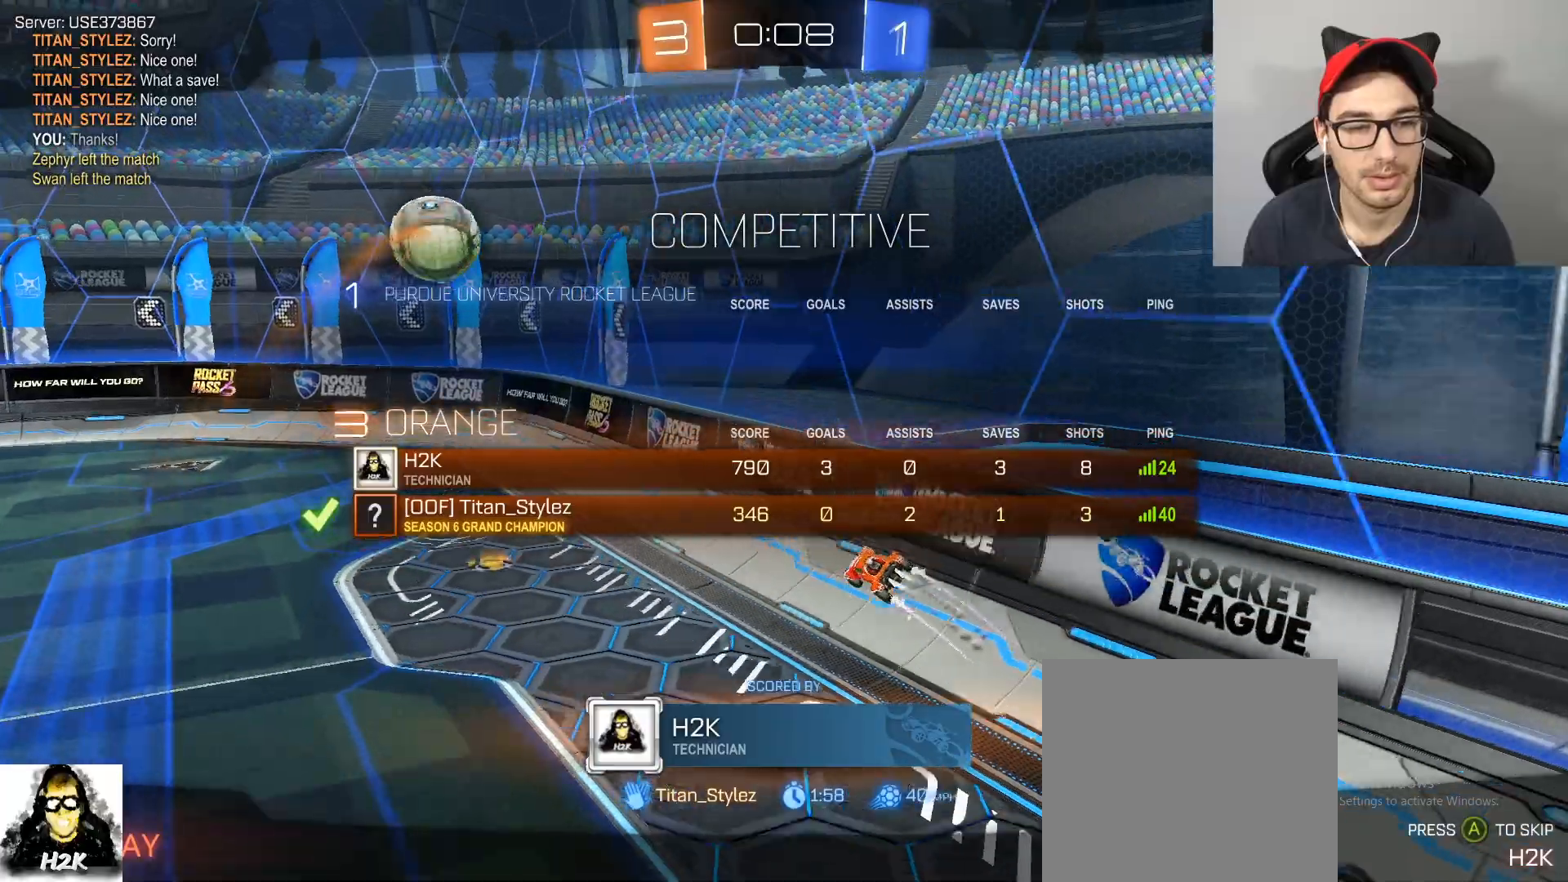
{"buttons": [], "left_stick": "center", "right_stick": "center", "events": [[267, "L3", "up"]]}
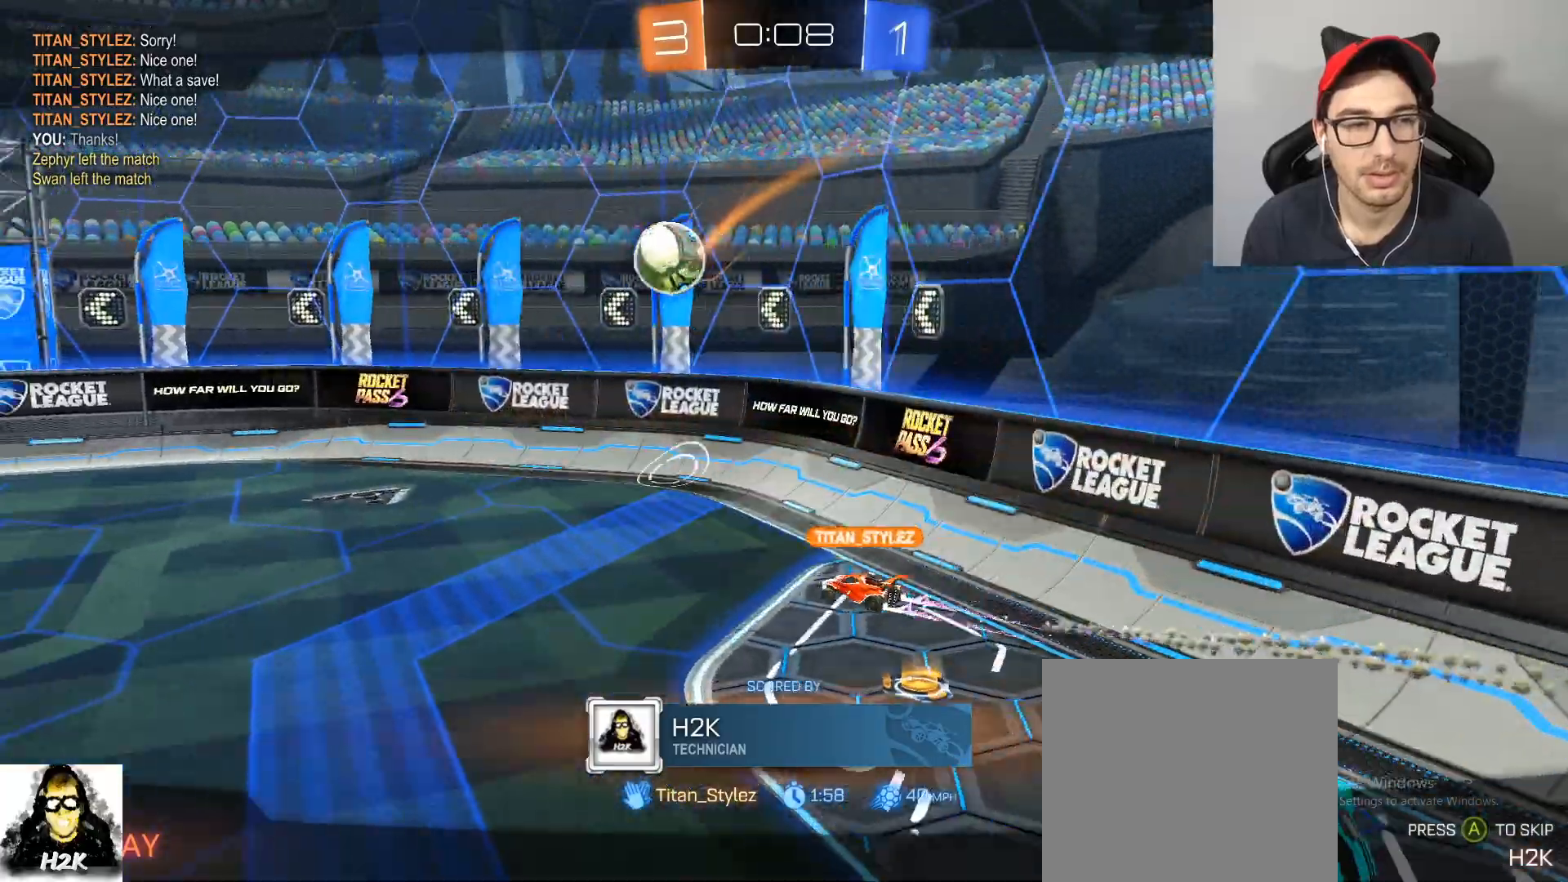
{"buttons": [], "left_stick": "center", "right_stick": "center", "events": []}
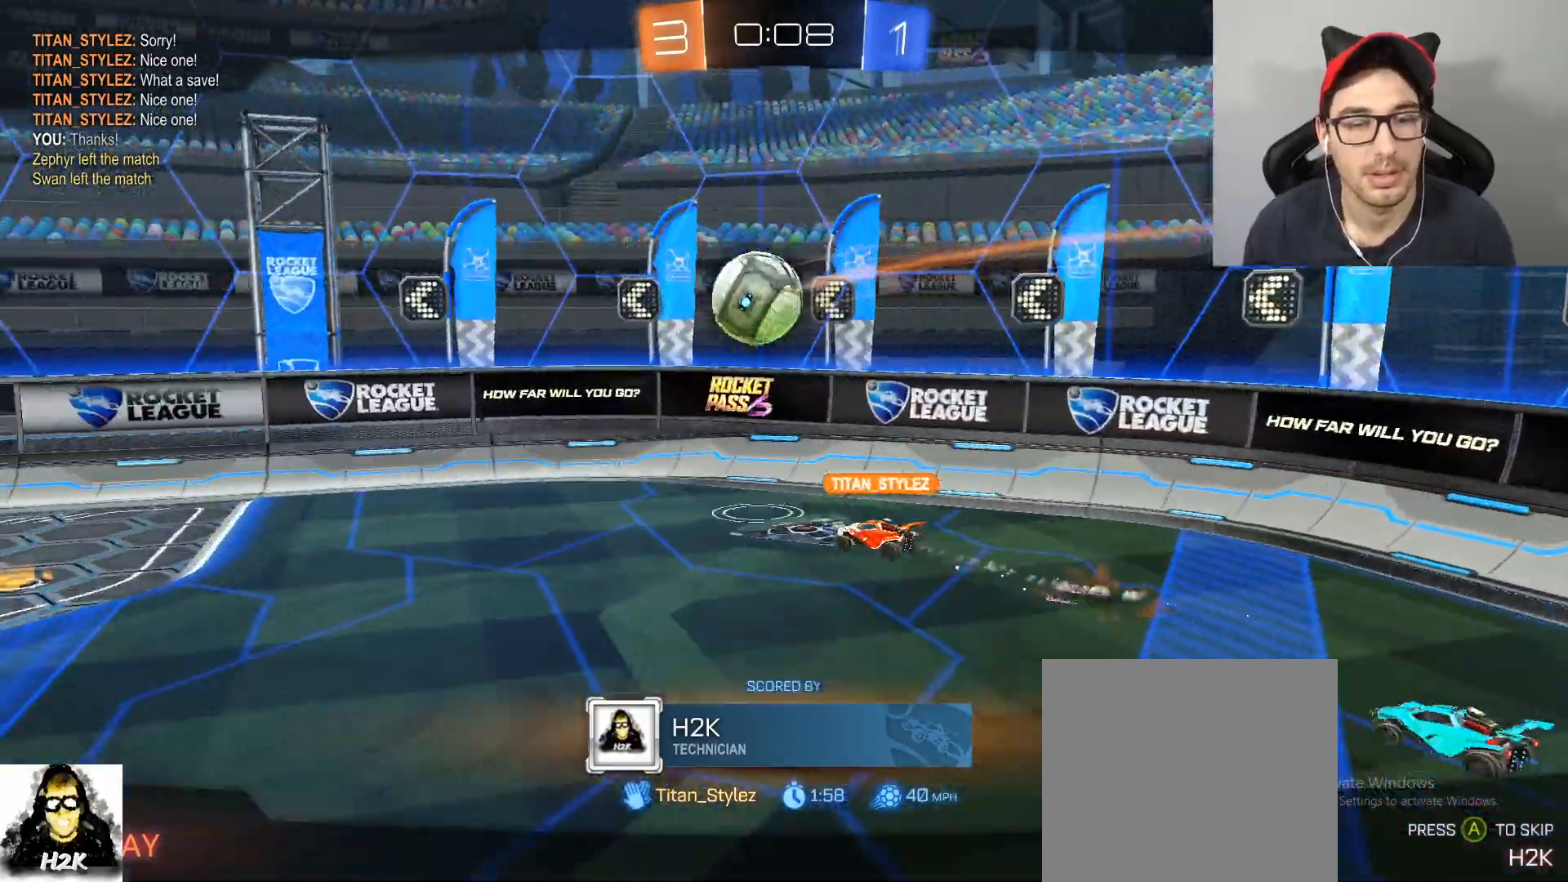
{"buttons": [], "left_stick": "center", "right_stick": "center", "events": []}
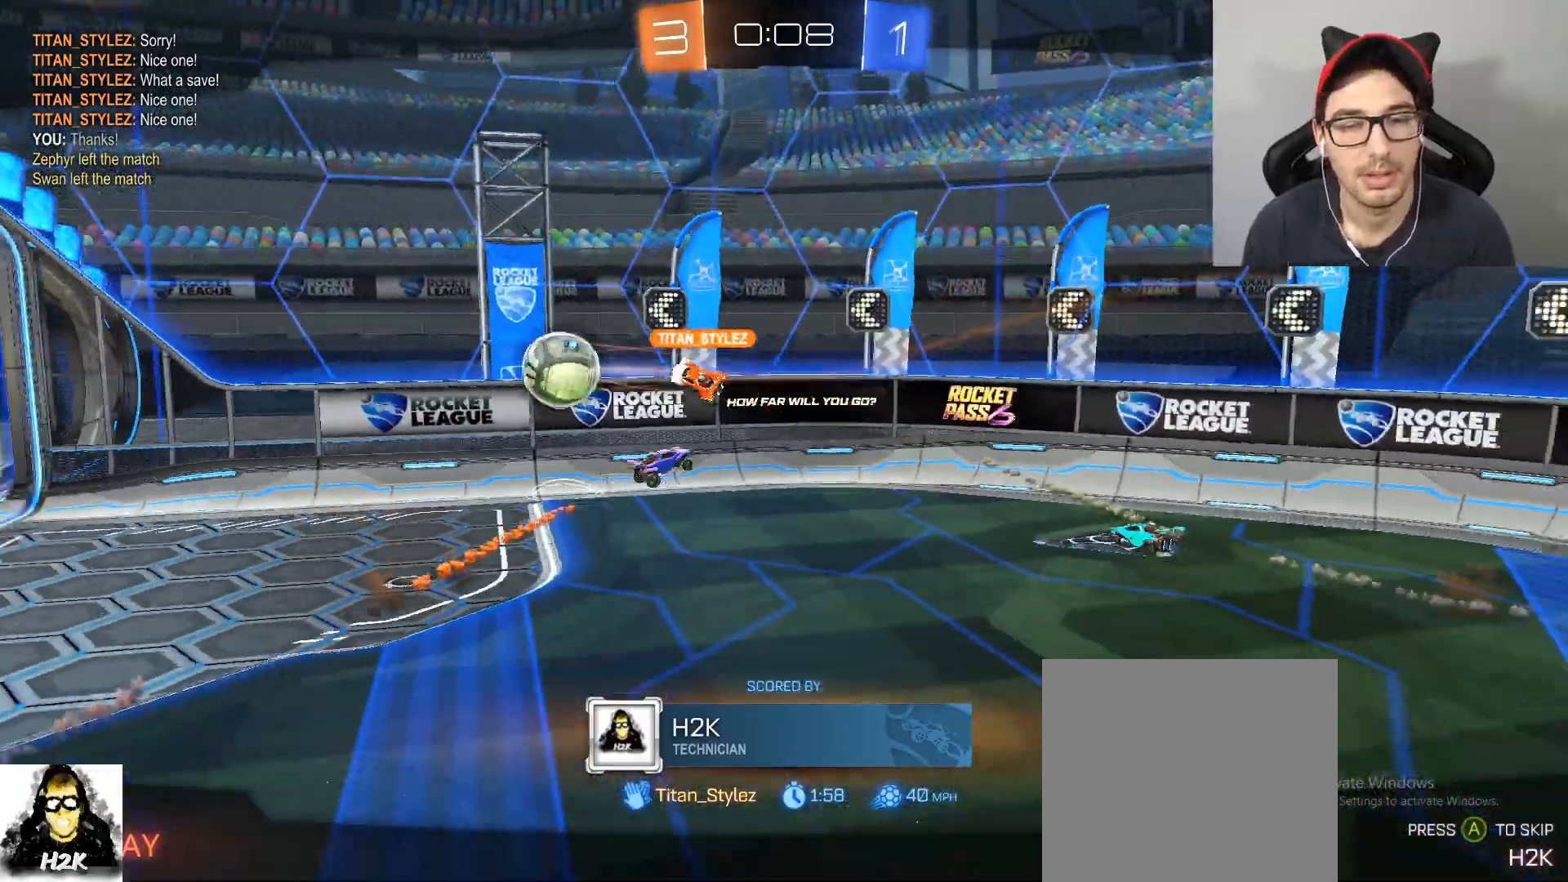
{"buttons": [], "left_stick": "center", "right_stick": "center", "events": []}
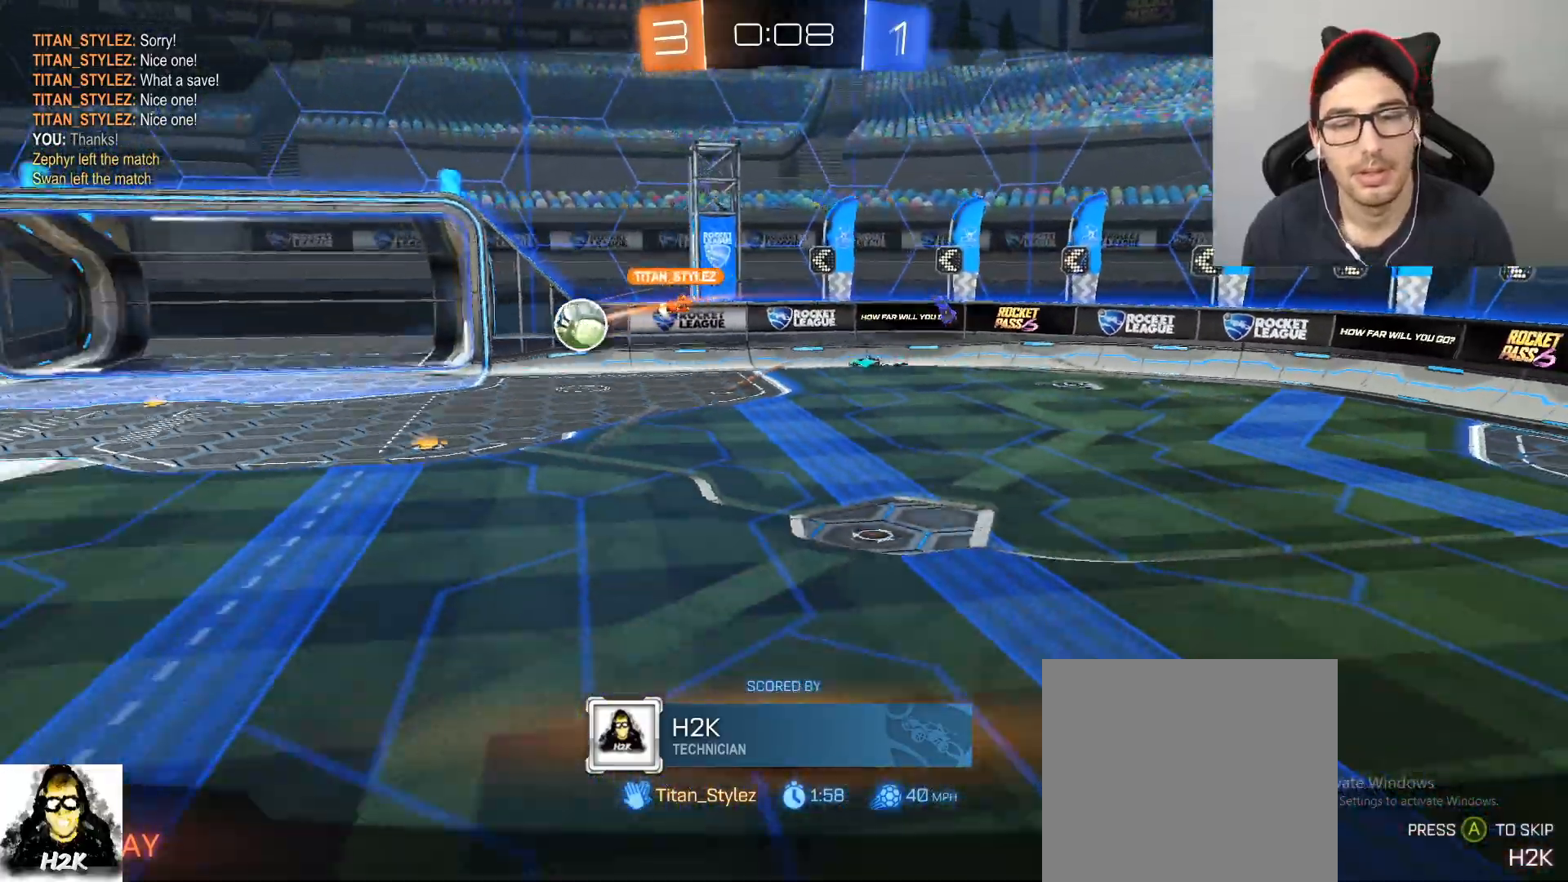
{"buttons": [], "left_stick": "center", "right_stick": "center", "events": []}
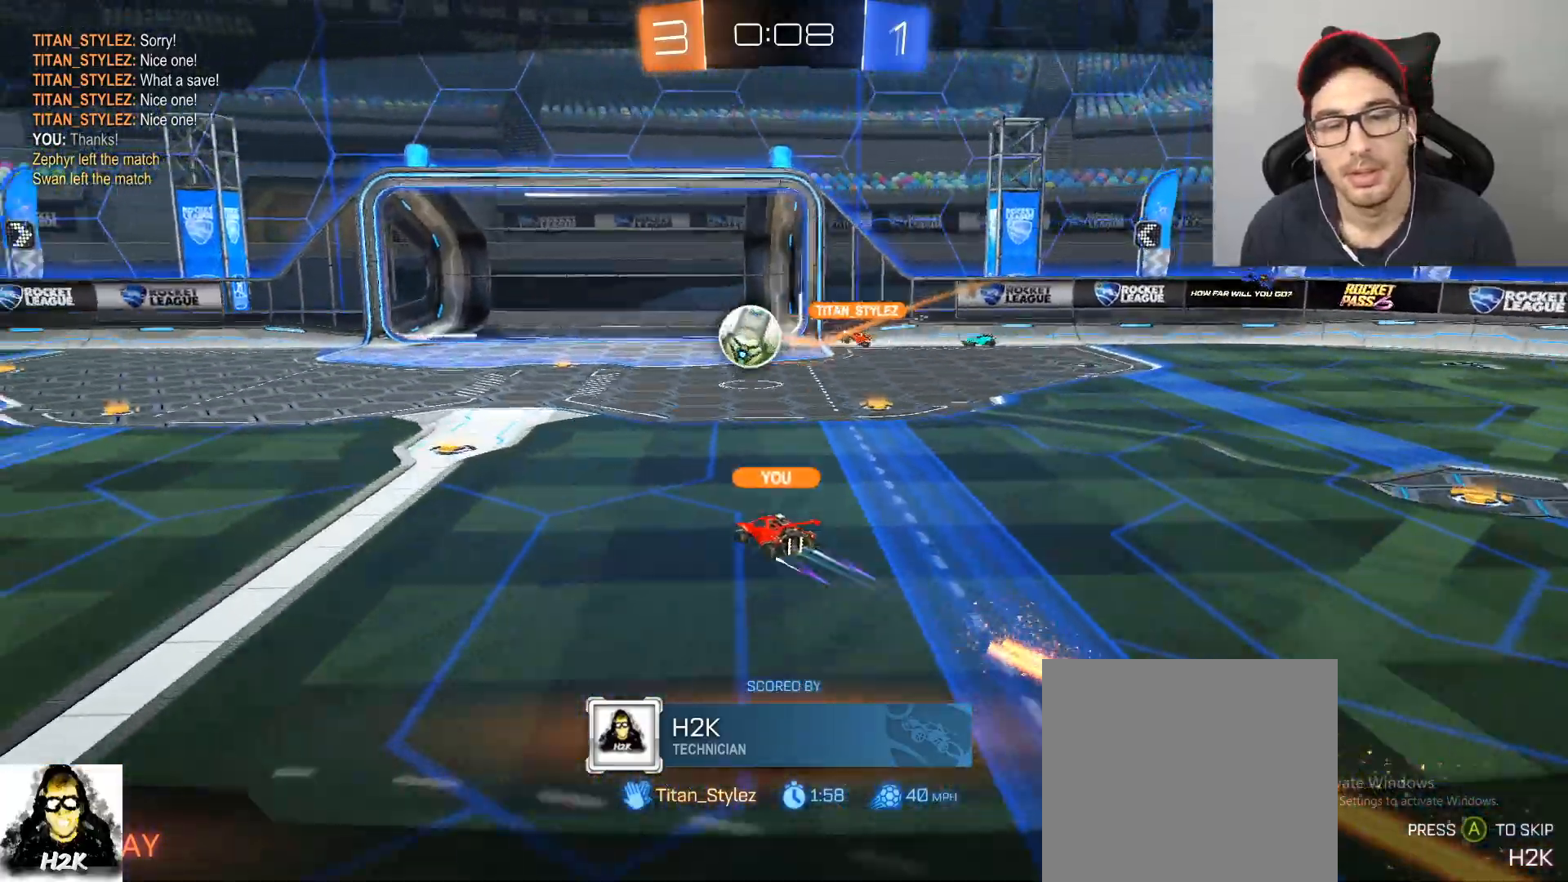
{"buttons": [], "left_stick": "center", "right_stick": "center", "events": []}
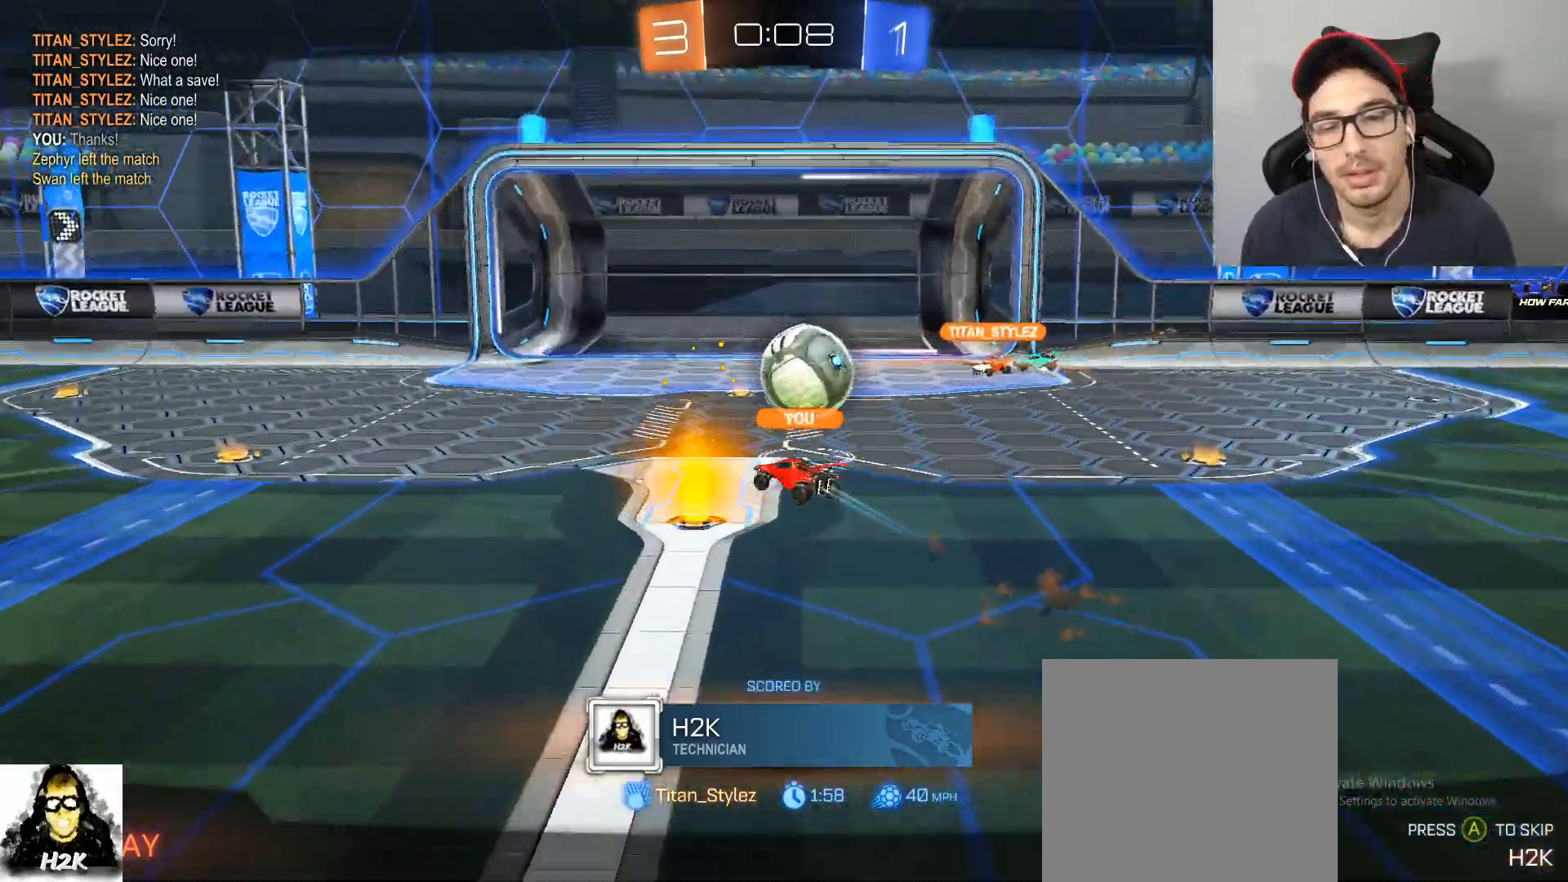
{"buttons": [], "left_stick": "center", "right_stick": "center", "events": []}
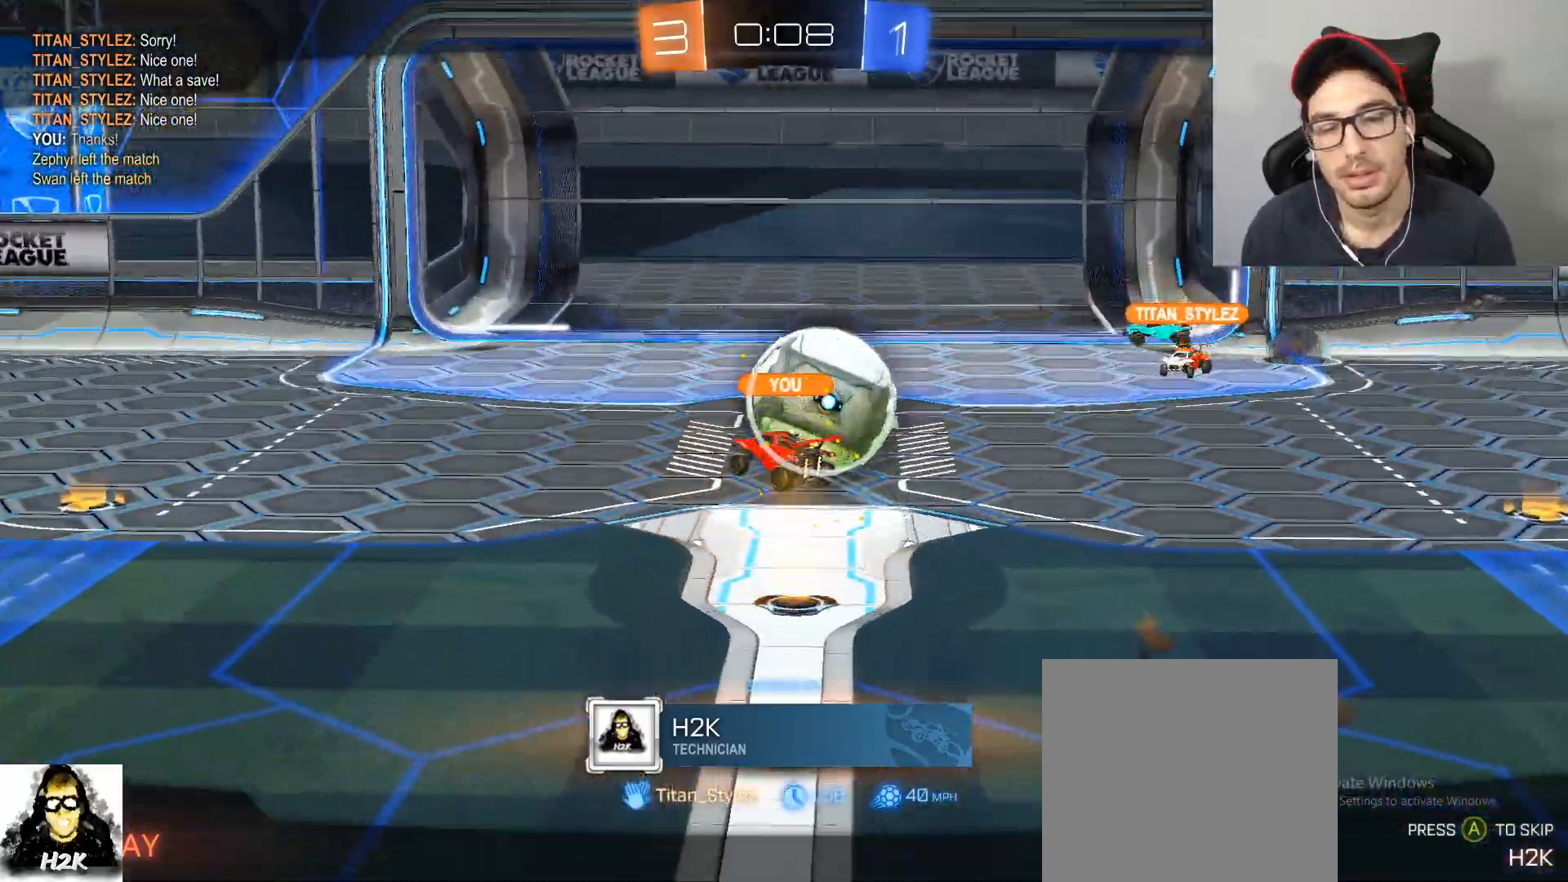
{"buttons": [], "left_stick": "center", "right_stick": "center", "events": []}